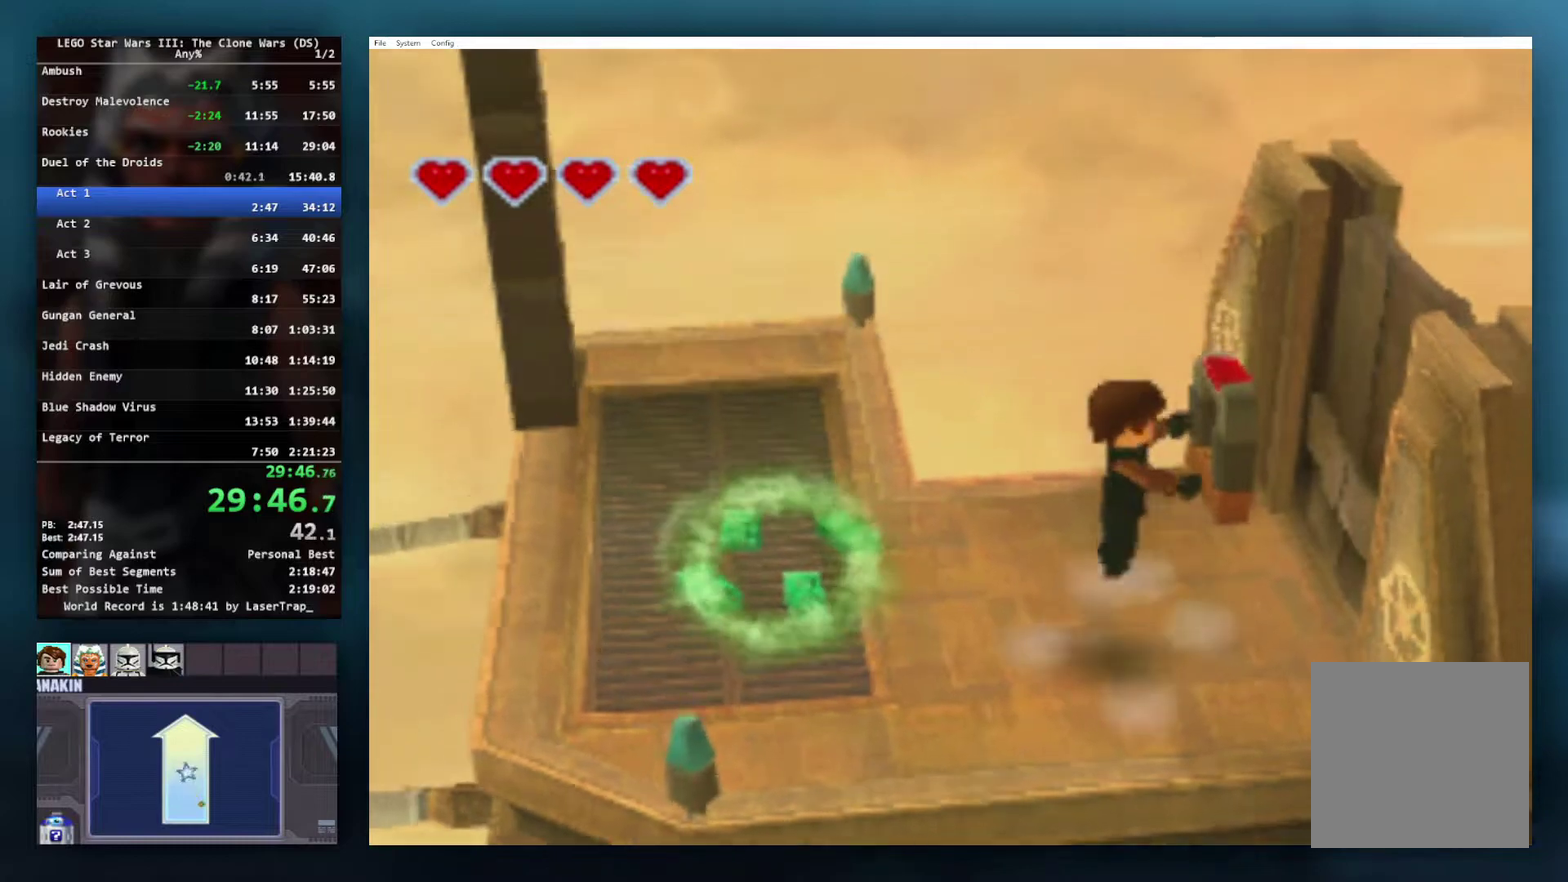
Gameplay with a controller (Xbox layout); each line is a JSON object with the inputs held at the frame after it. "events" lists button and stick changes between this image and that frame as [ms after this image, input, new state], when the widget could be followed in between.
{"buttons": [], "left_stick": "center", "right_stick": "center", "events": [[33, "A", "up"], [167, "X", "down"], [300, "R1", "down"], [500, "R1", "up"], [500, "X", "up"]]}
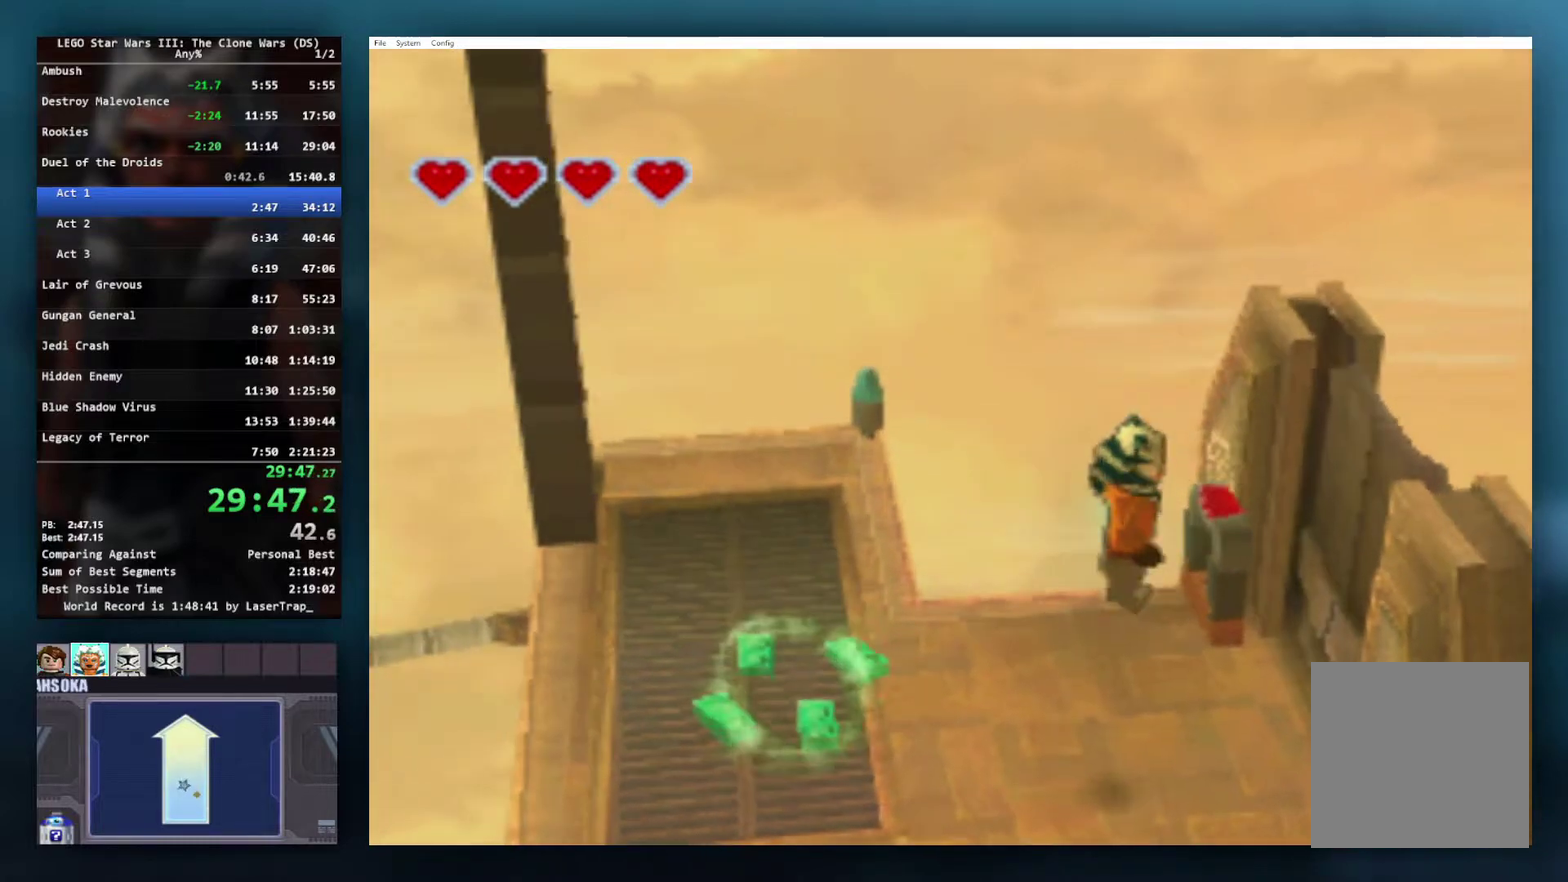
{"buttons": ["A"], "left_stick": "right", "right_stick": "center", "events": [[317, "left_stick", "down"], [433, "left_stick", "down-right"], [483, "A", "down"], [500, "left_stick", "right"]]}
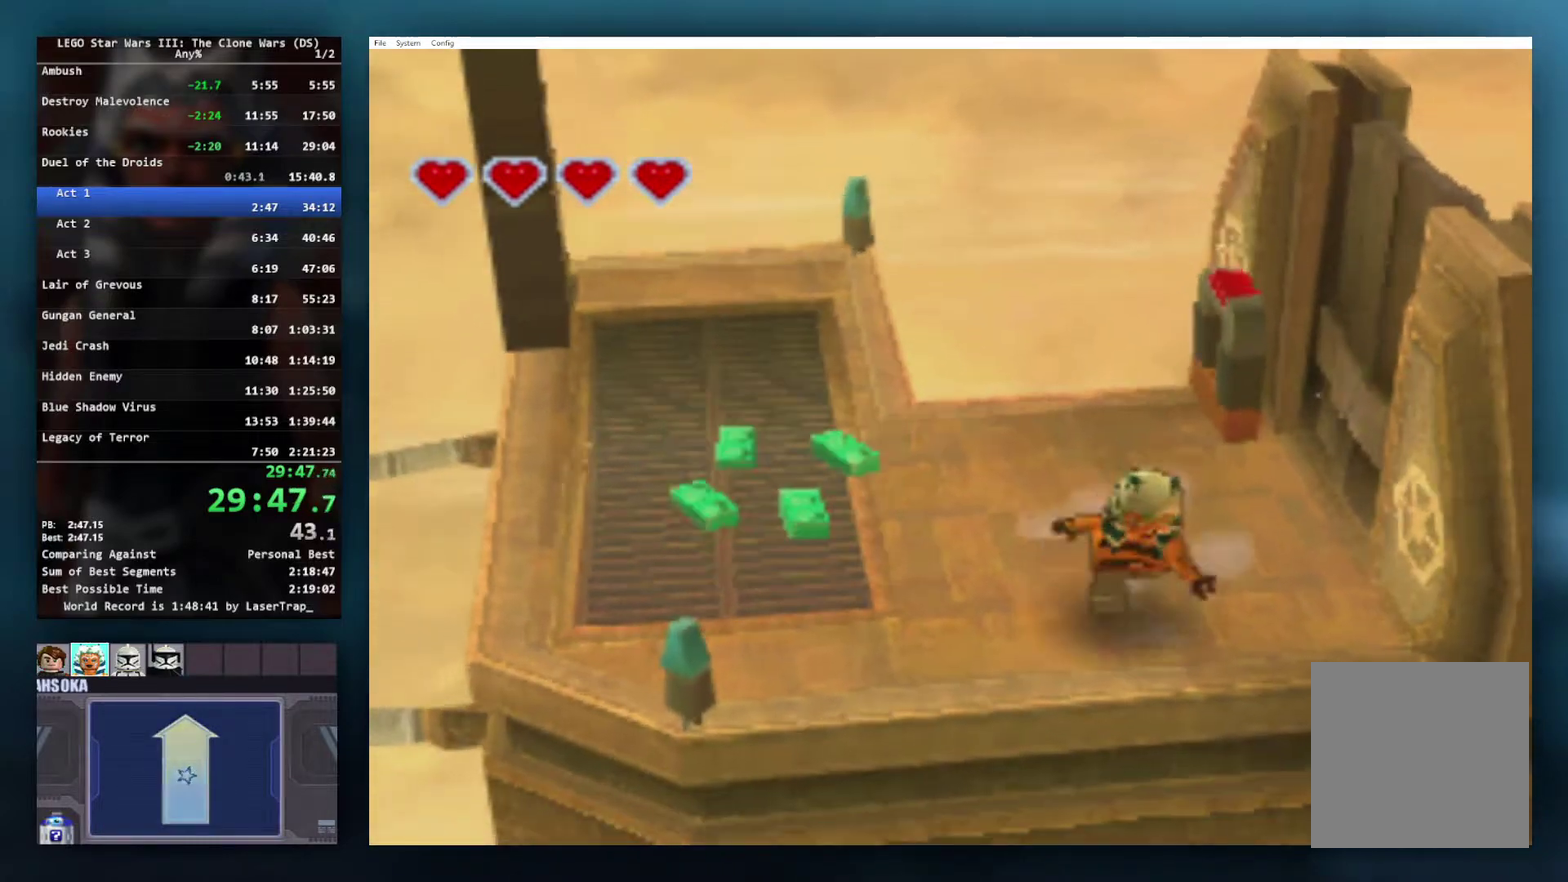
{"buttons": ["A"], "left_stick": "right", "right_stick": "center", "events": [[350, "A", "up"], [483, "A", "down"]]}
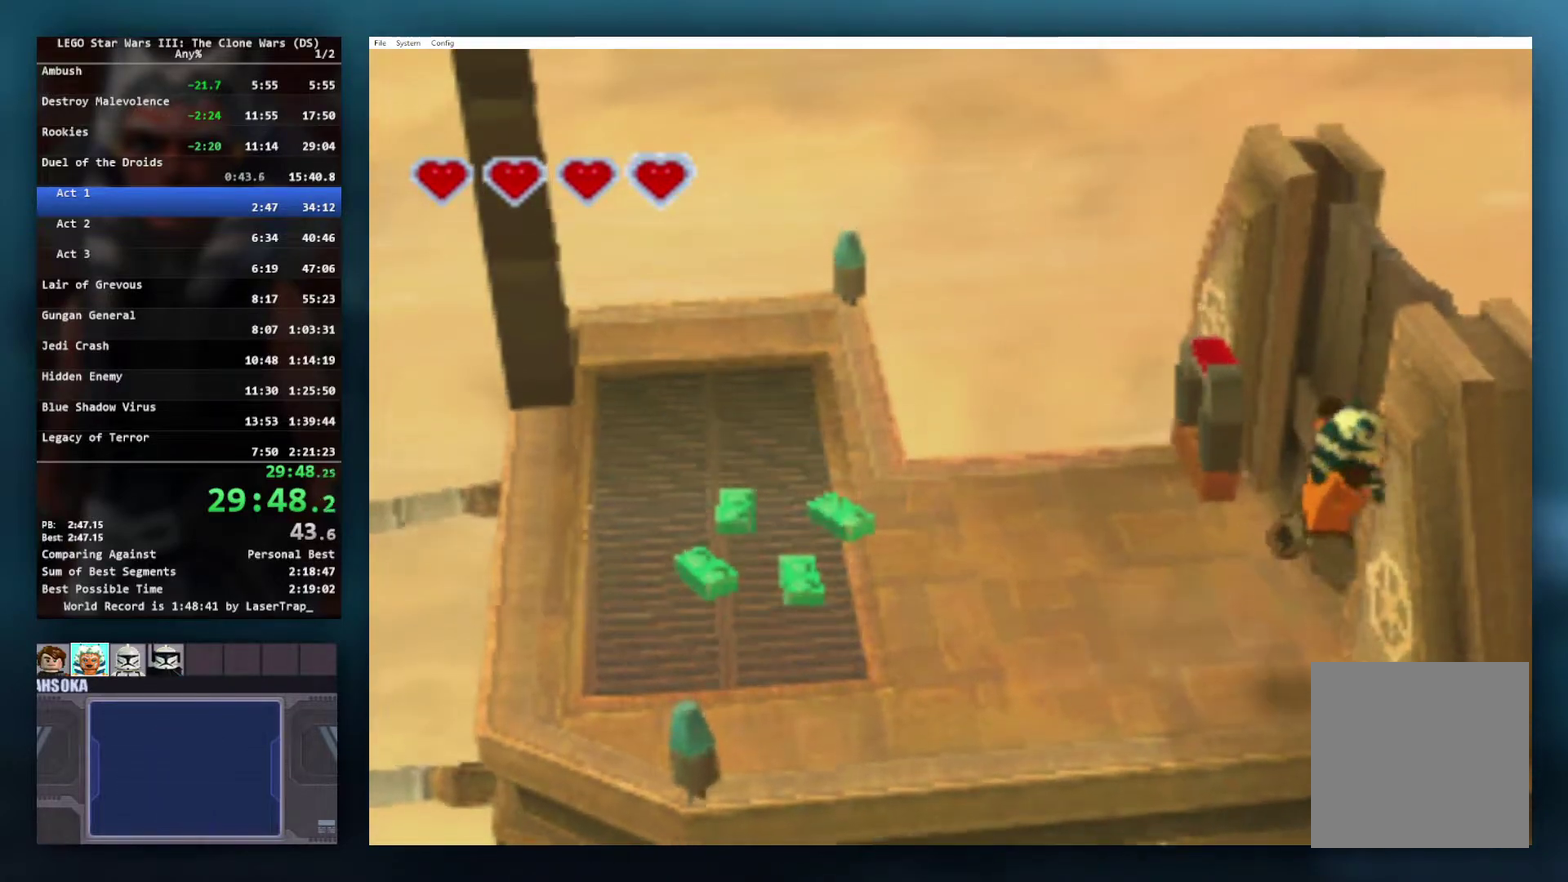
{"buttons": ["L1"], "left_stick": "right", "right_stick": "center", "events": [[433, "L1", "down"], [500, "A", "up"]]}
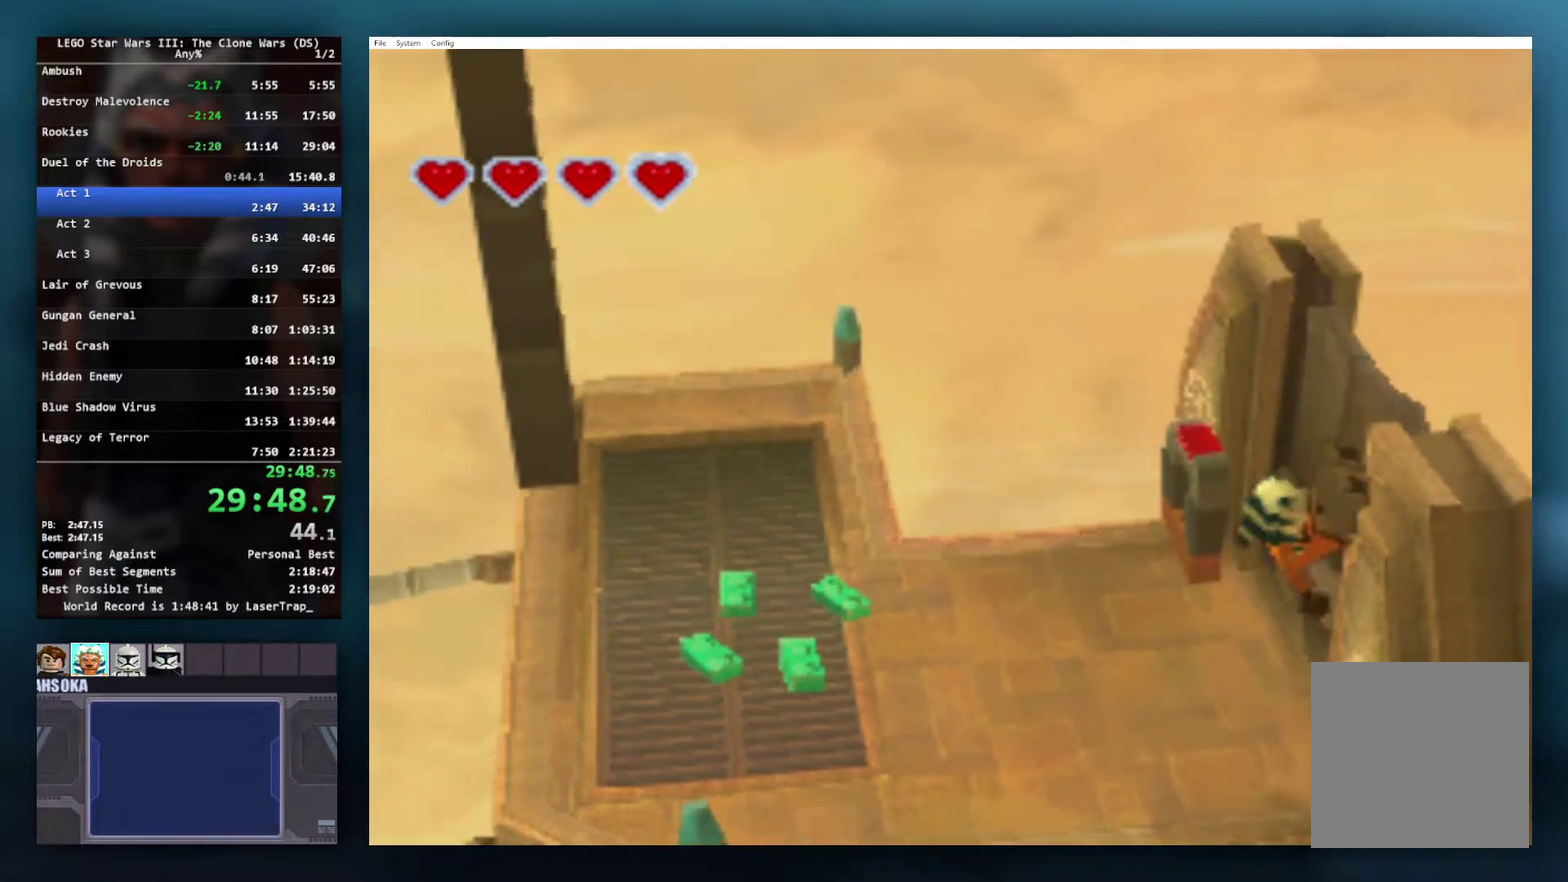
{"buttons": [], "left_stick": "right", "right_stick": "center", "events": [[67, "A", "down"], [83, "L1", "up"], [167, "A", "up"], [217, "A", "down"], [300, "A", "up"]]}
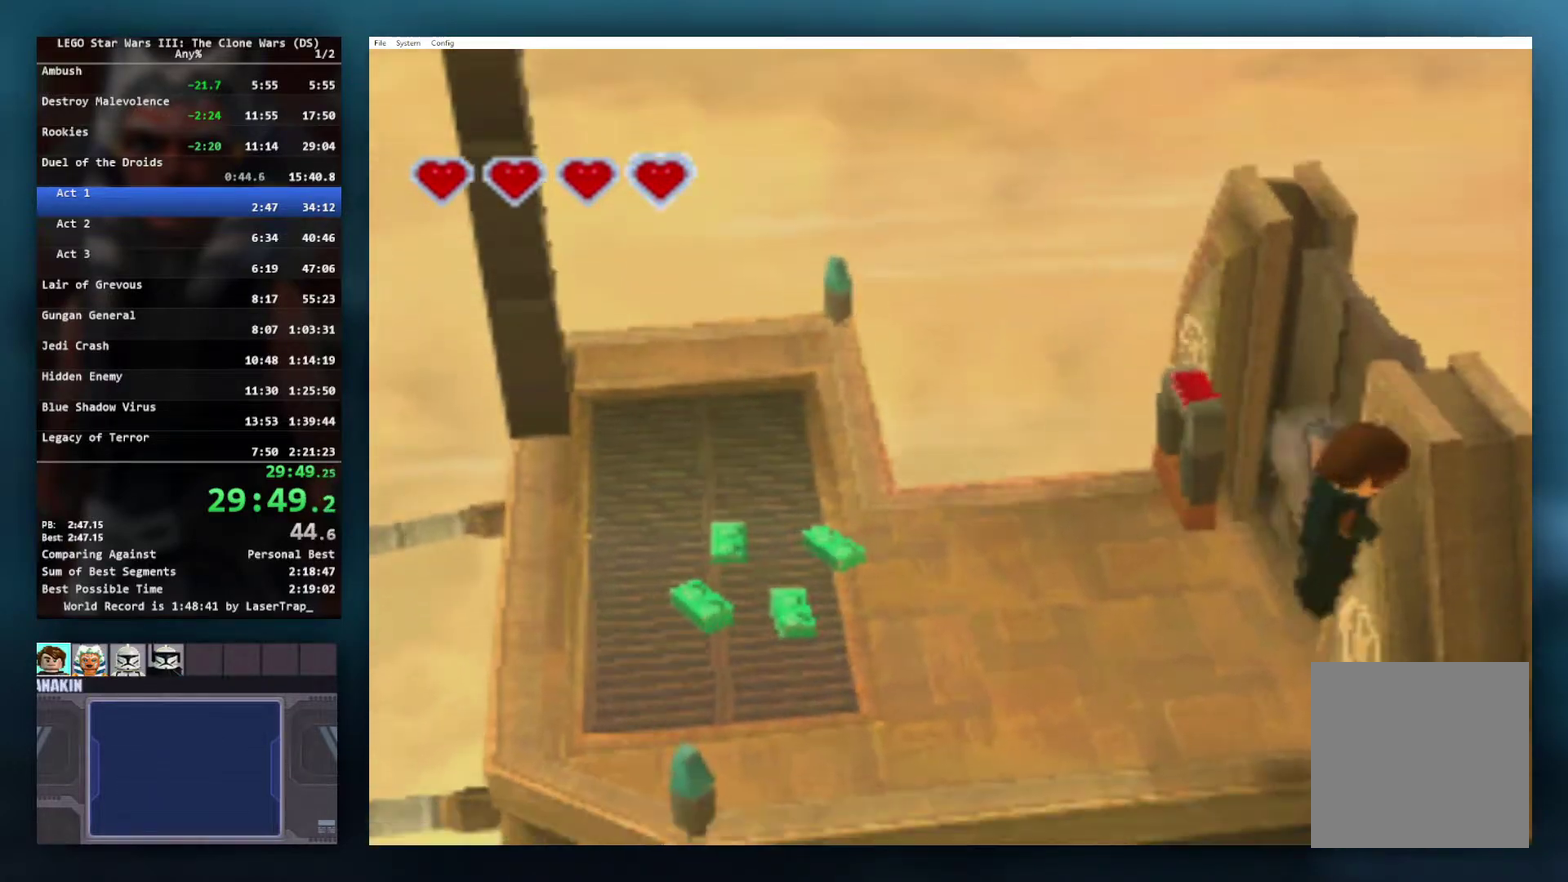
{"buttons": ["A"], "left_stick": "center", "right_stick": "center", "events": [[17, "left_stick", "center"], [267, "A", "down"]]}
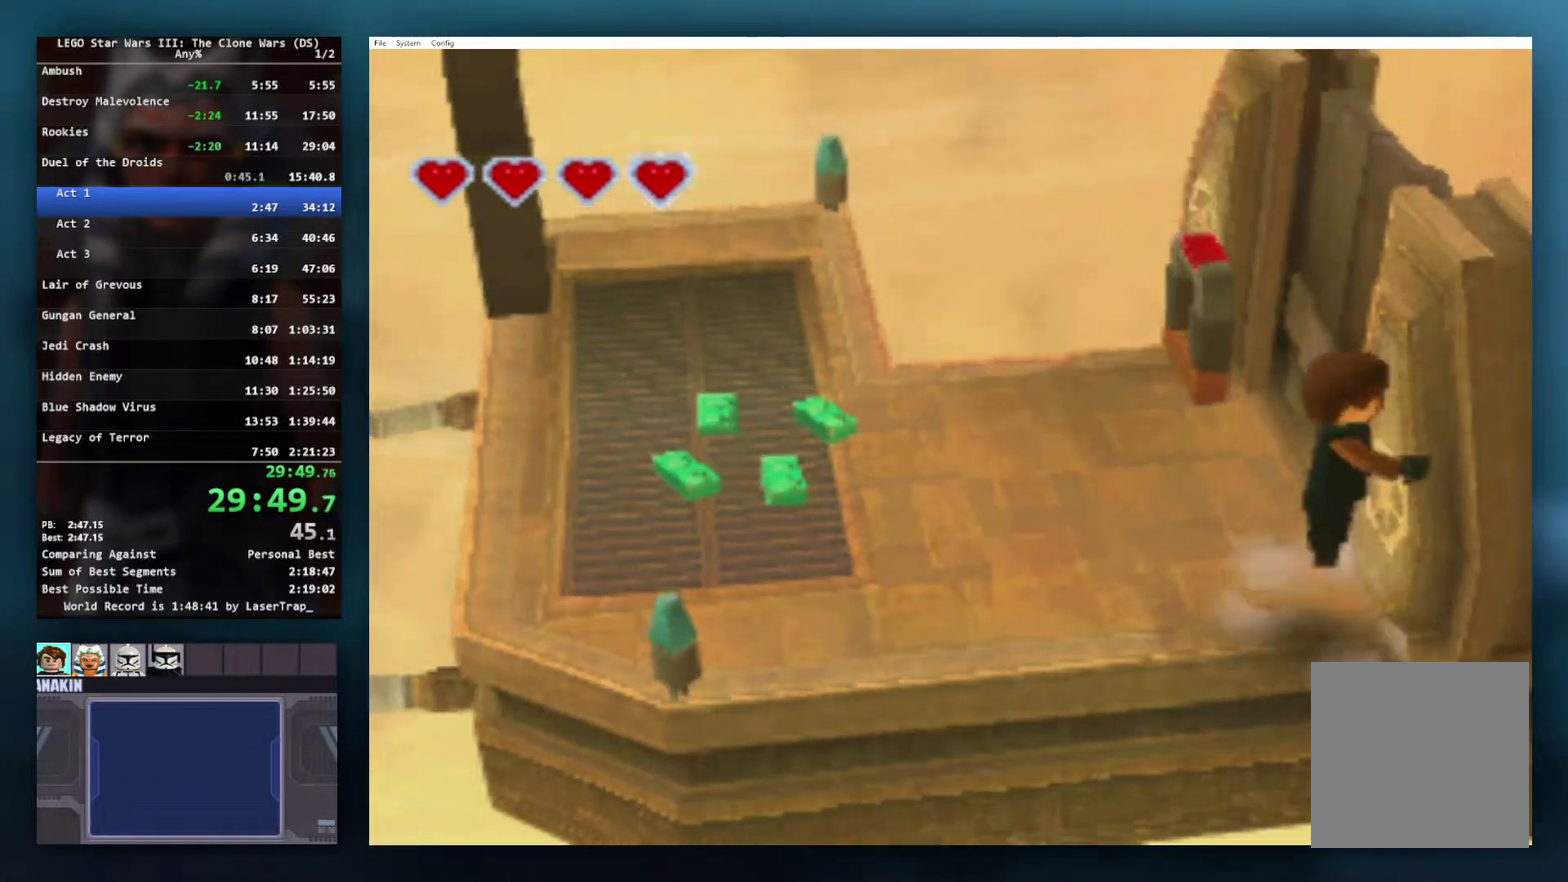
{"buttons": ["X", "R1"], "left_stick": "center", "right_stick": "center", "events": [[133, "A", "up"], [217, "X", "down"], [250, "R1", "down"]]}
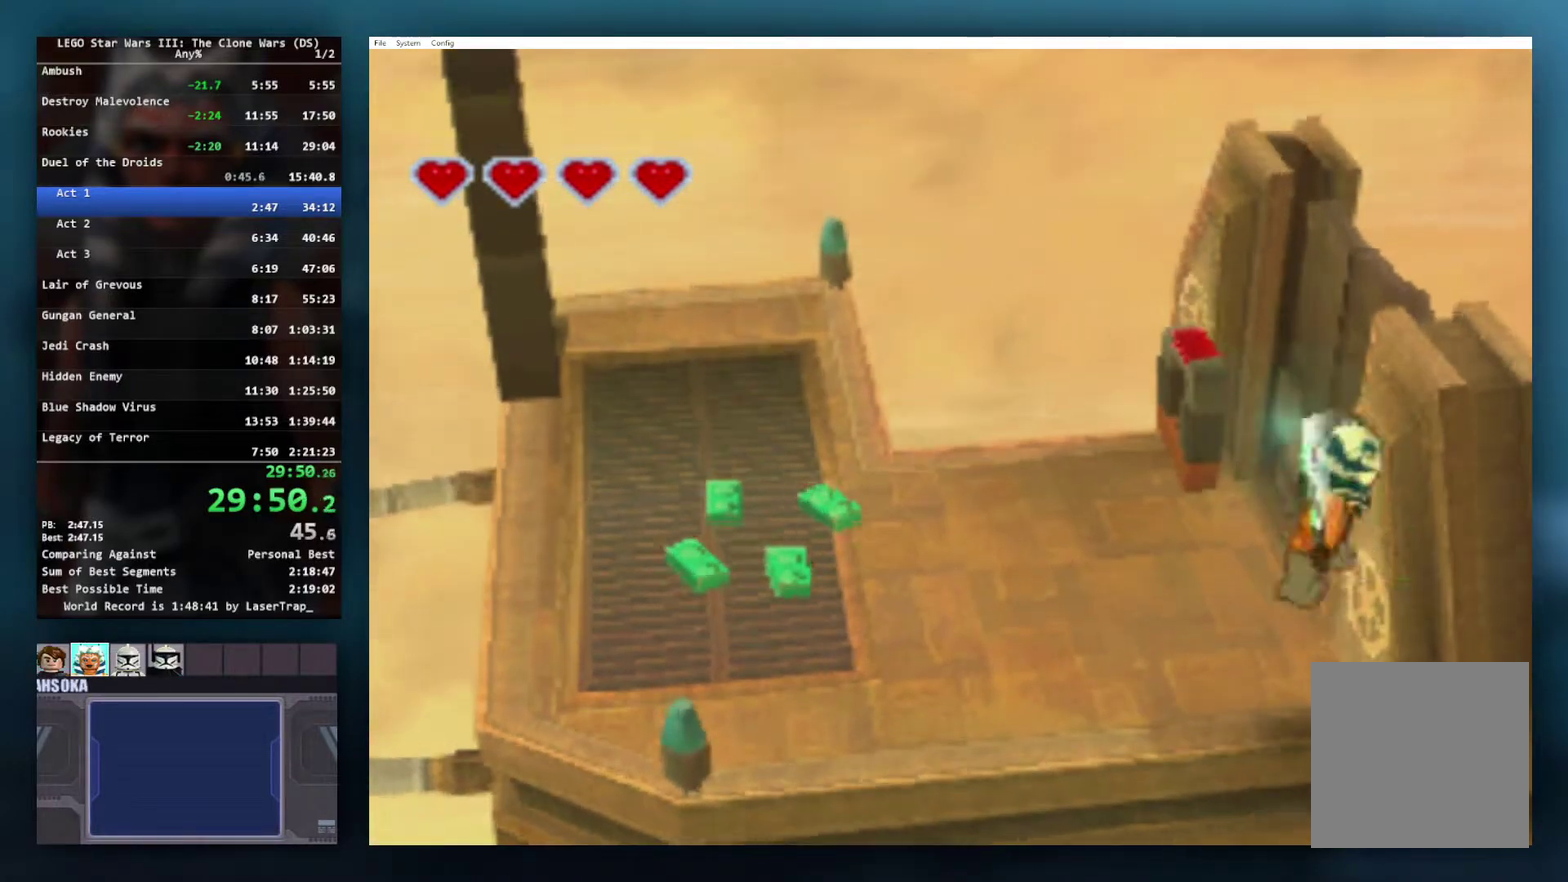
{"buttons": [], "left_stick": "center", "right_stick": "center", "events": [[50, "R1", "up"], [50, "X", "up"], [300, "left_stick", "up-right"], [433, "left_stick", "center"]]}
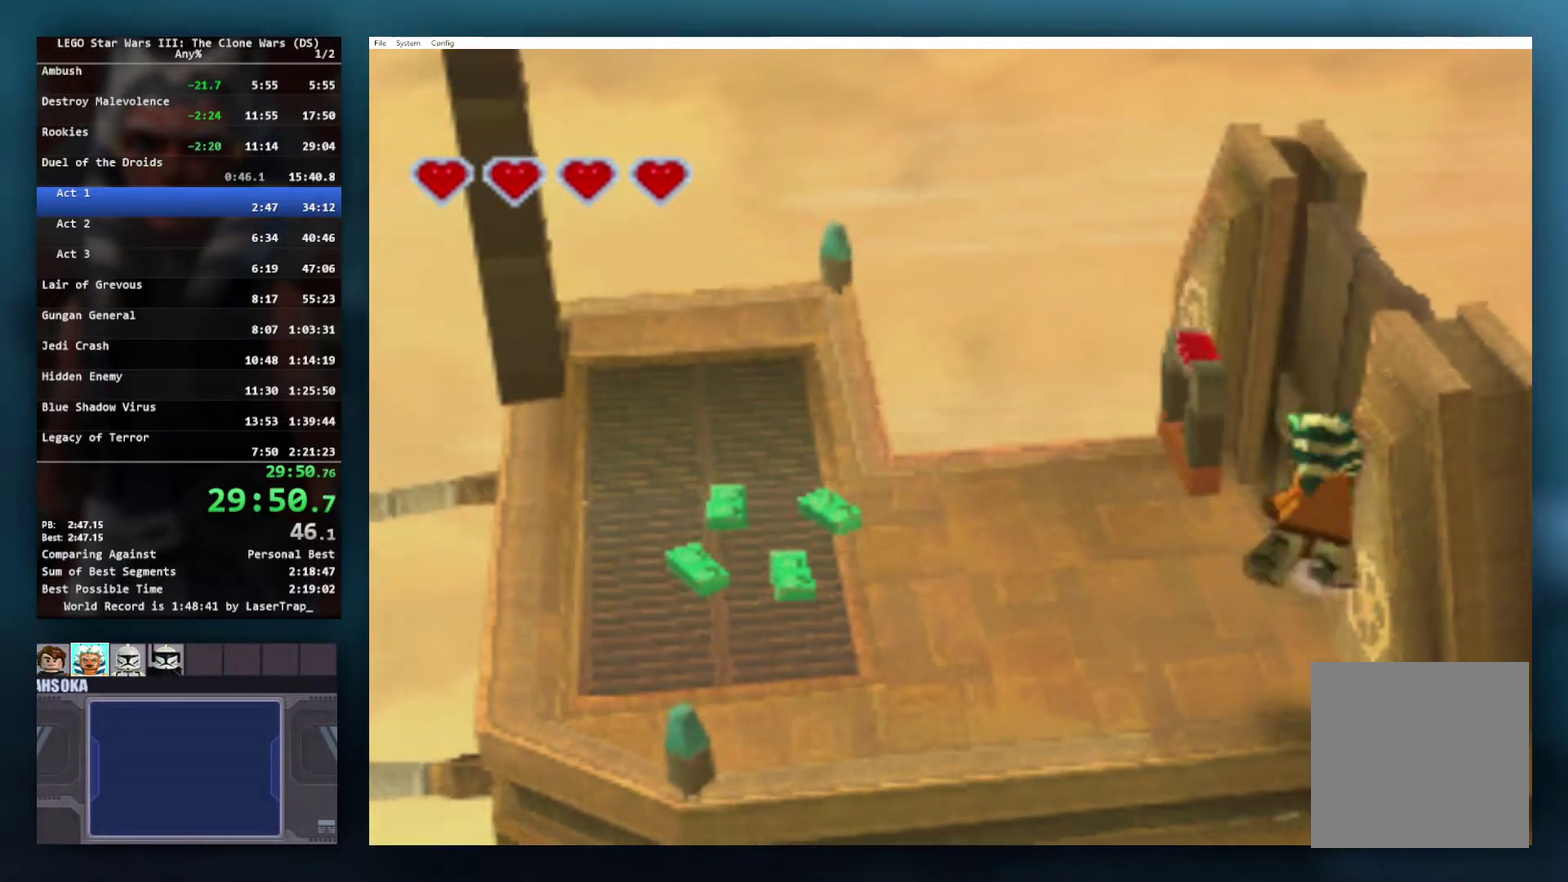
{"buttons": ["A"], "left_stick": "center", "right_stick": "center", "events": [[317, "A", "down"]]}
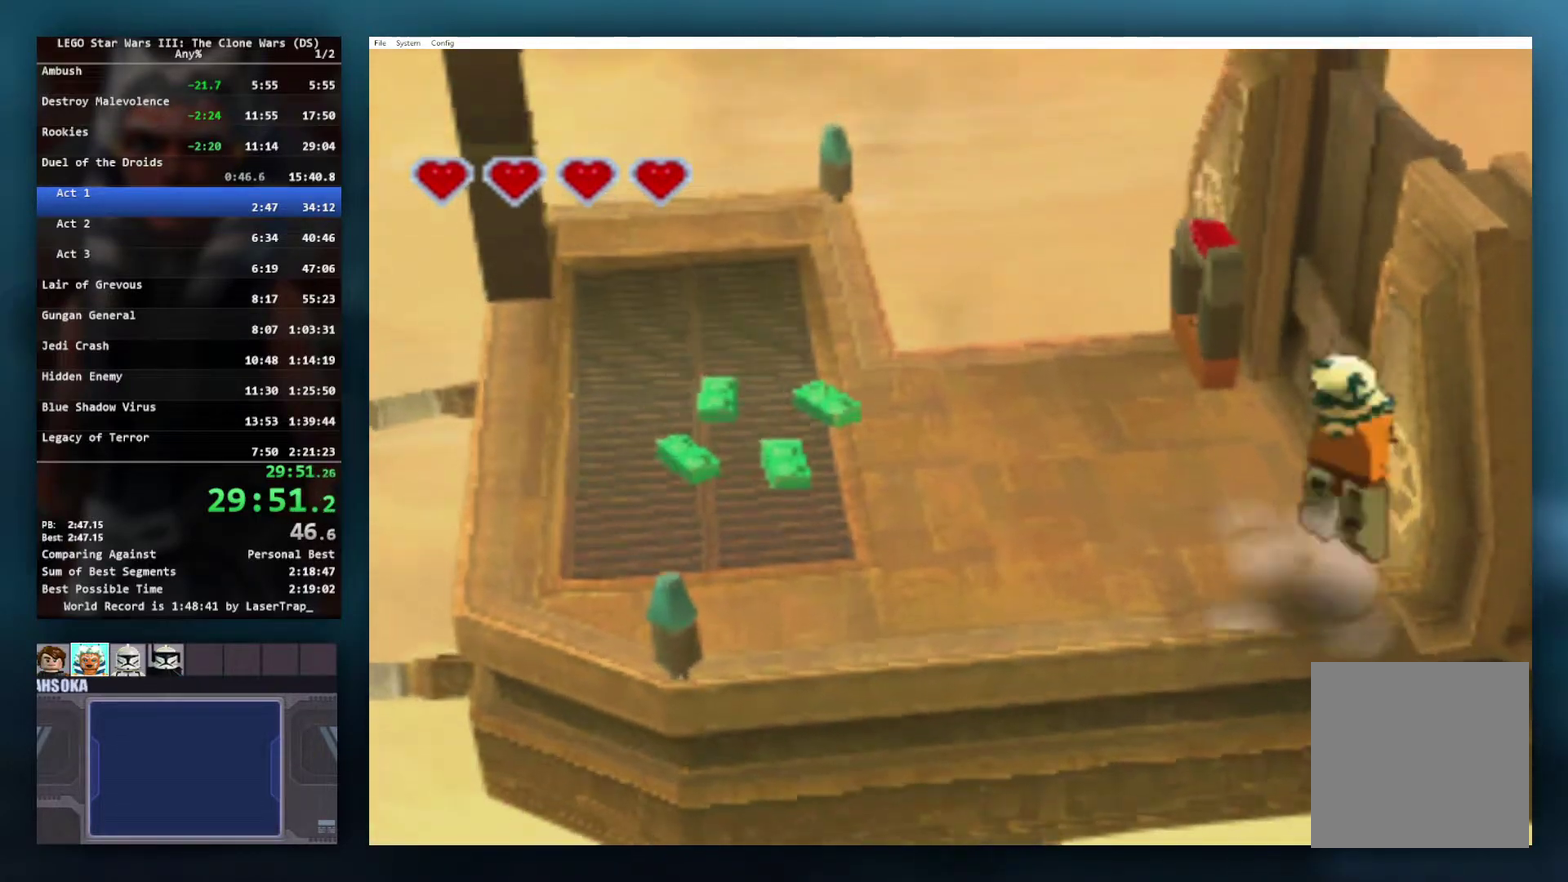
{"buttons": ["A"], "left_stick": "up-right", "right_stick": "center", "events": [[133, "A", "up"], [233, "left_stick", "right"], [250, "A", "down"], [333, "left_stick", "up-right"]]}
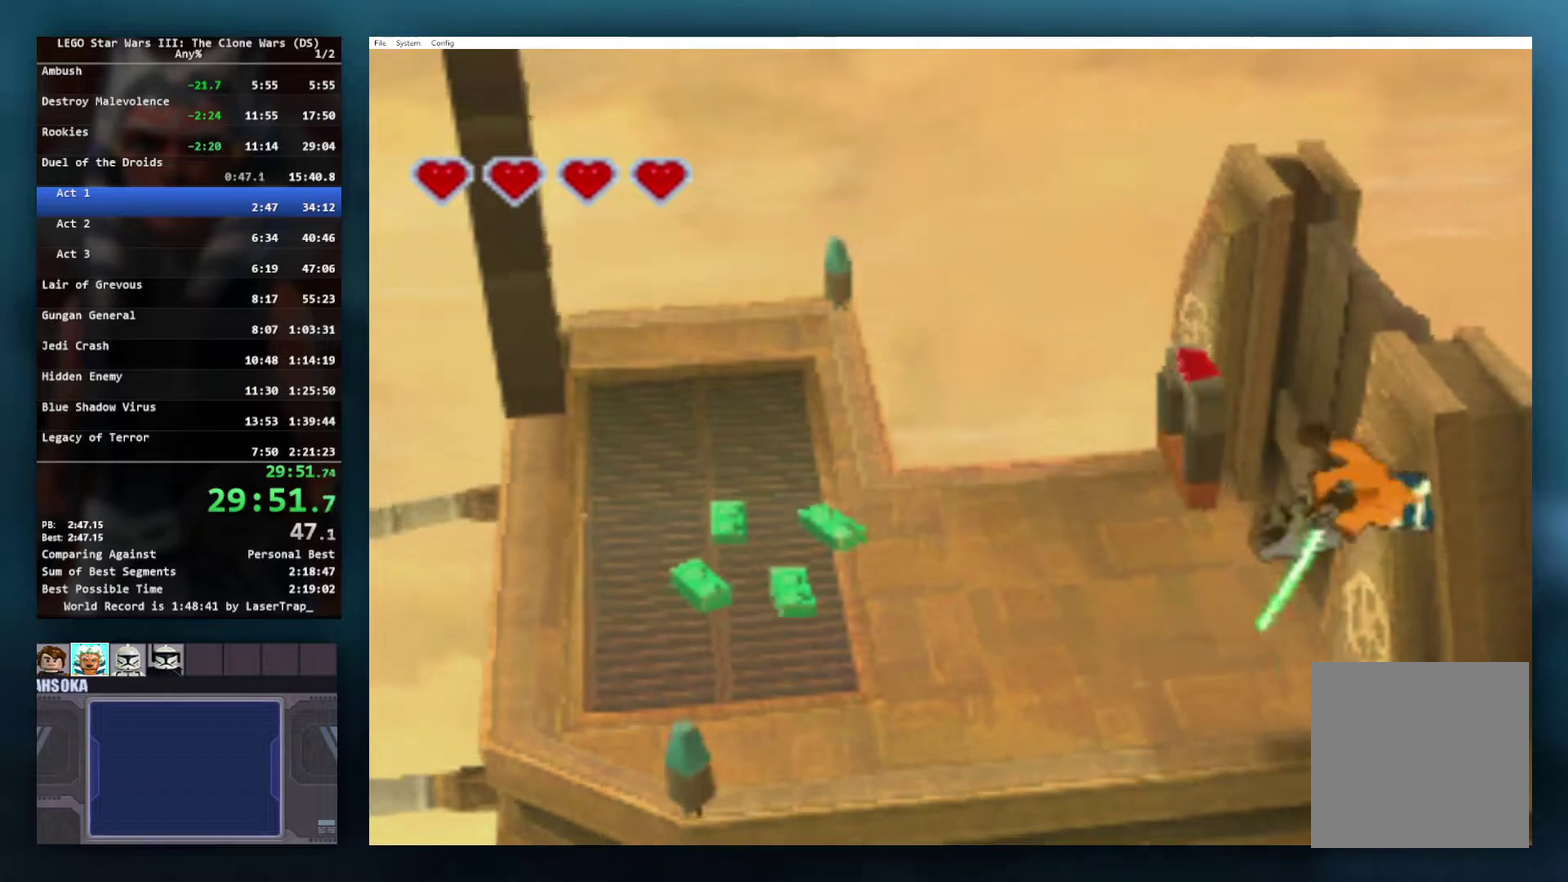
{"buttons": ["A"], "left_stick": "up-right", "right_stick": "center", "events": [[250, "L1", "down"], [433, "L1", "up"]]}
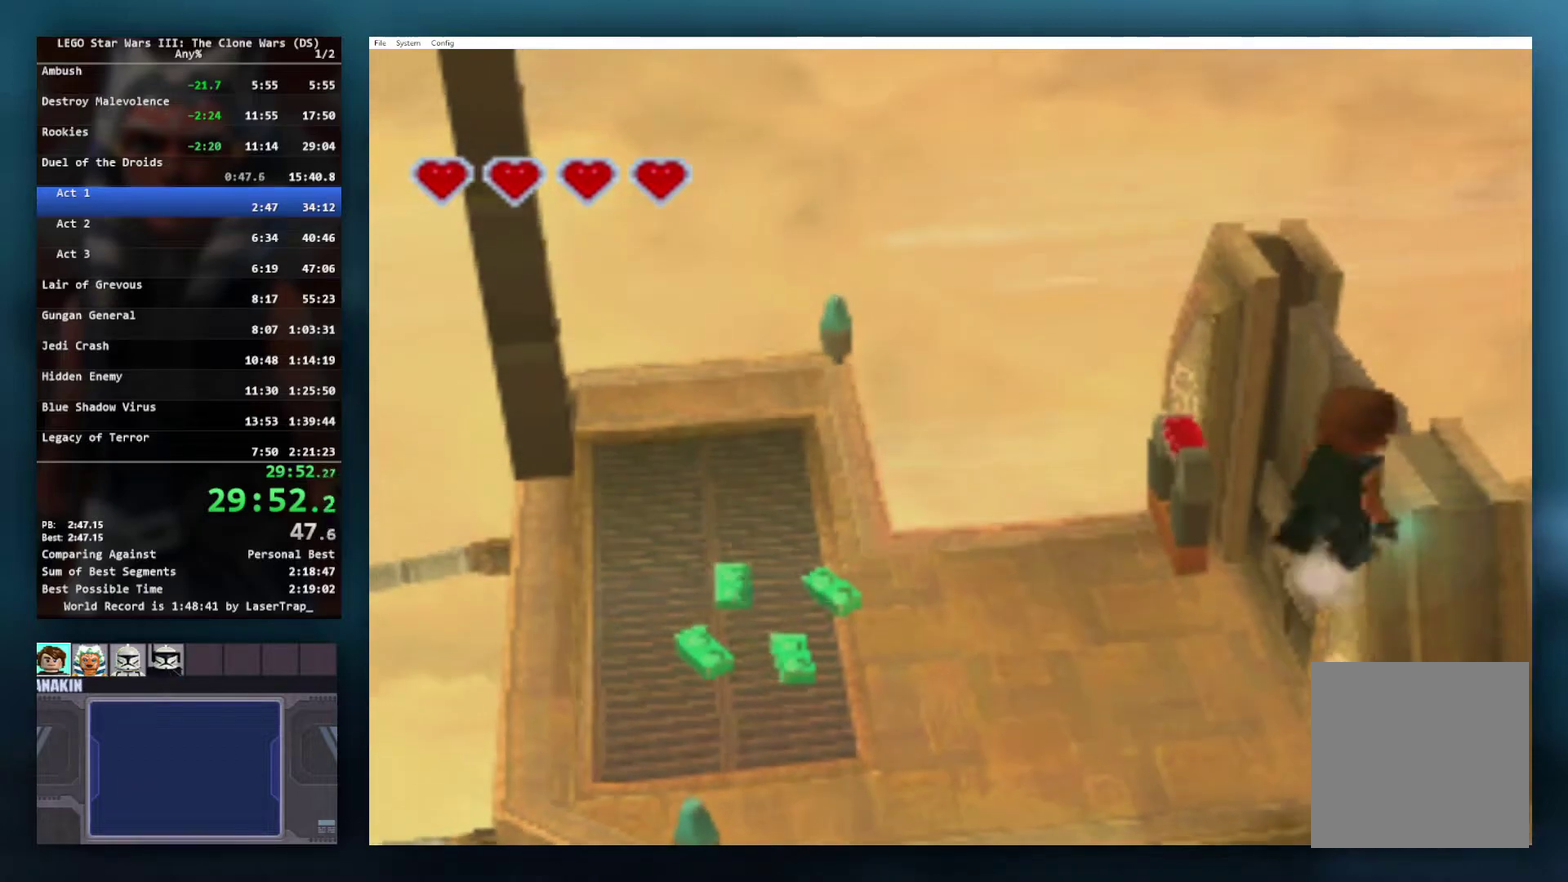
{"buttons": ["A"], "left_stick": "center", "right_stick": "center", "events": [[217, "A", "up"], [300, "left_stick", "center"], [500, "A", "down"]]}
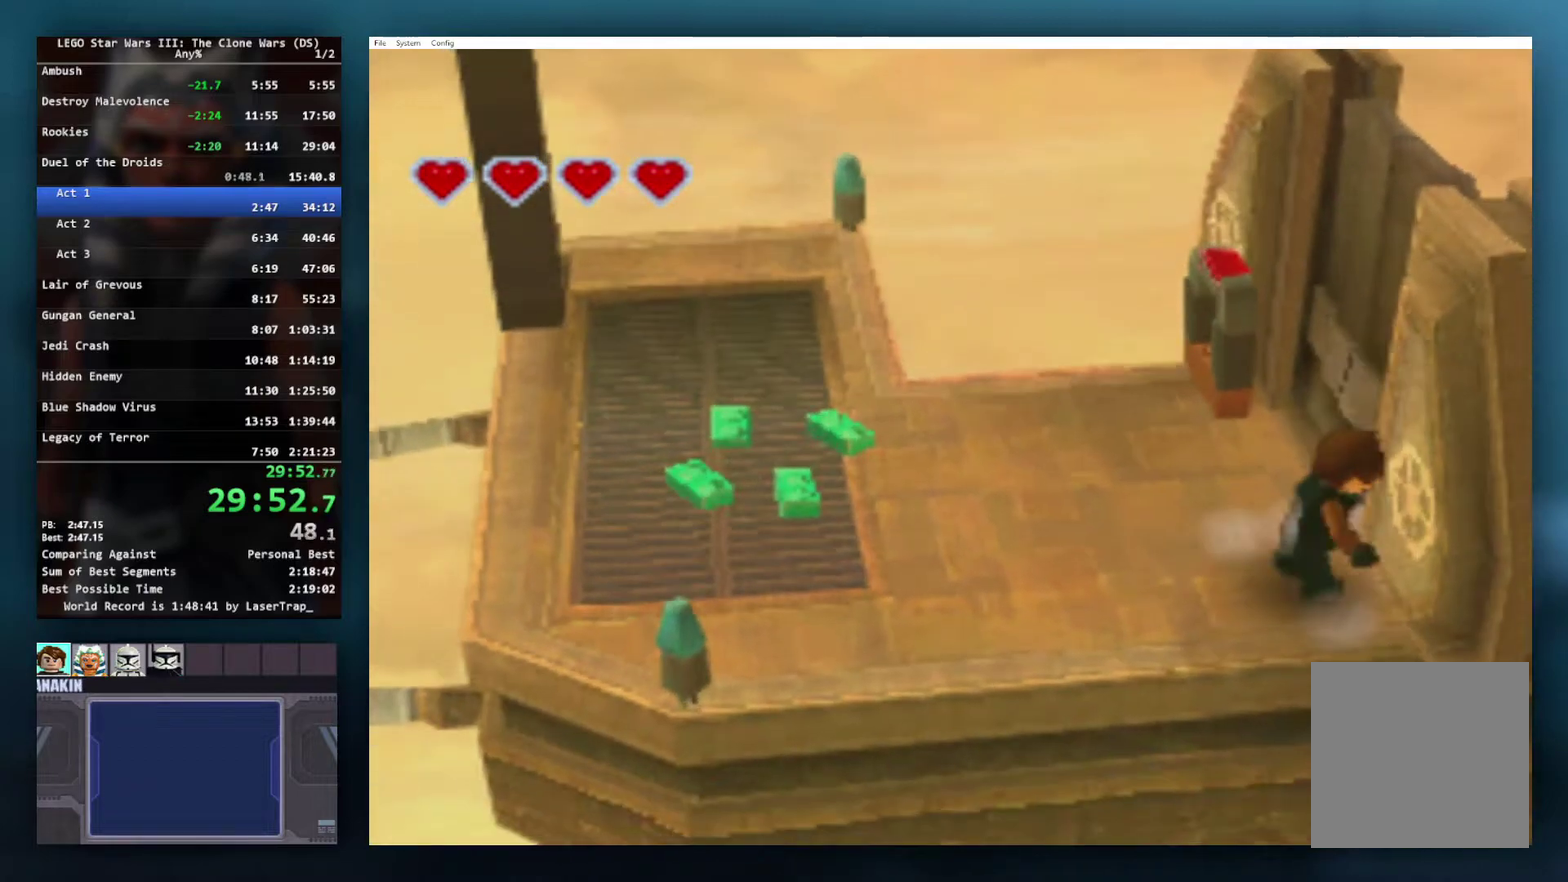
{"buttons": ["X"], "left_stick": "center", "right_stick": "center", "events": [[317, "A", "up"], [450, "X", "down"]]}
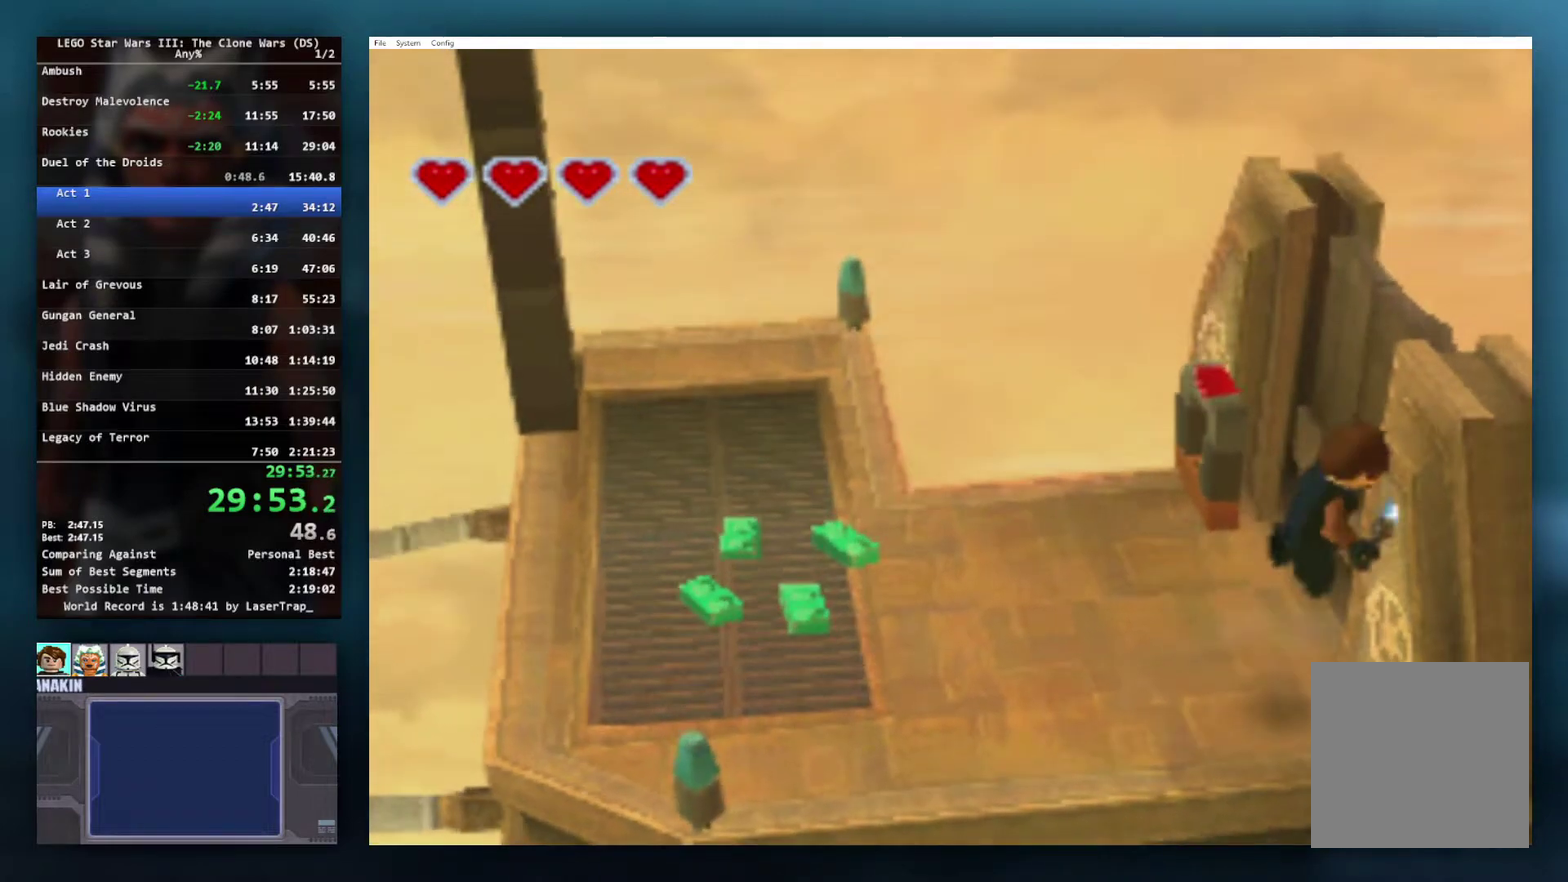
{"buttons": [], "left_stick": "center", "right_stick": "center", "events": [[50, "R1", "down"], [300, "R1", "up"], [317, "X", "up"]]}
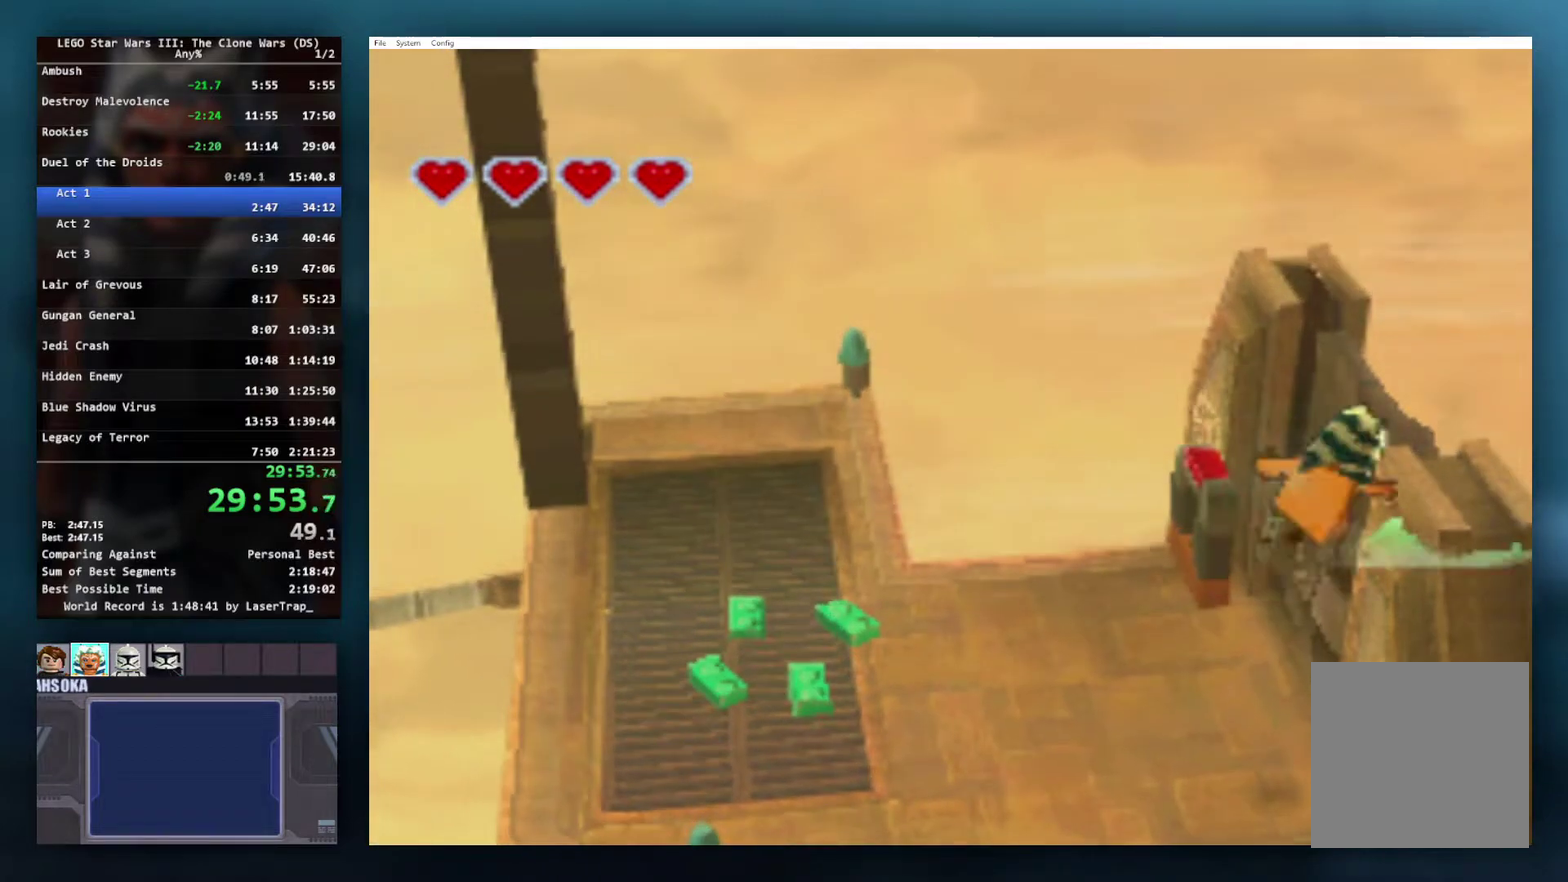
{"buttons": [], "left_stick": "center", "right_stick": "center", "events": []}
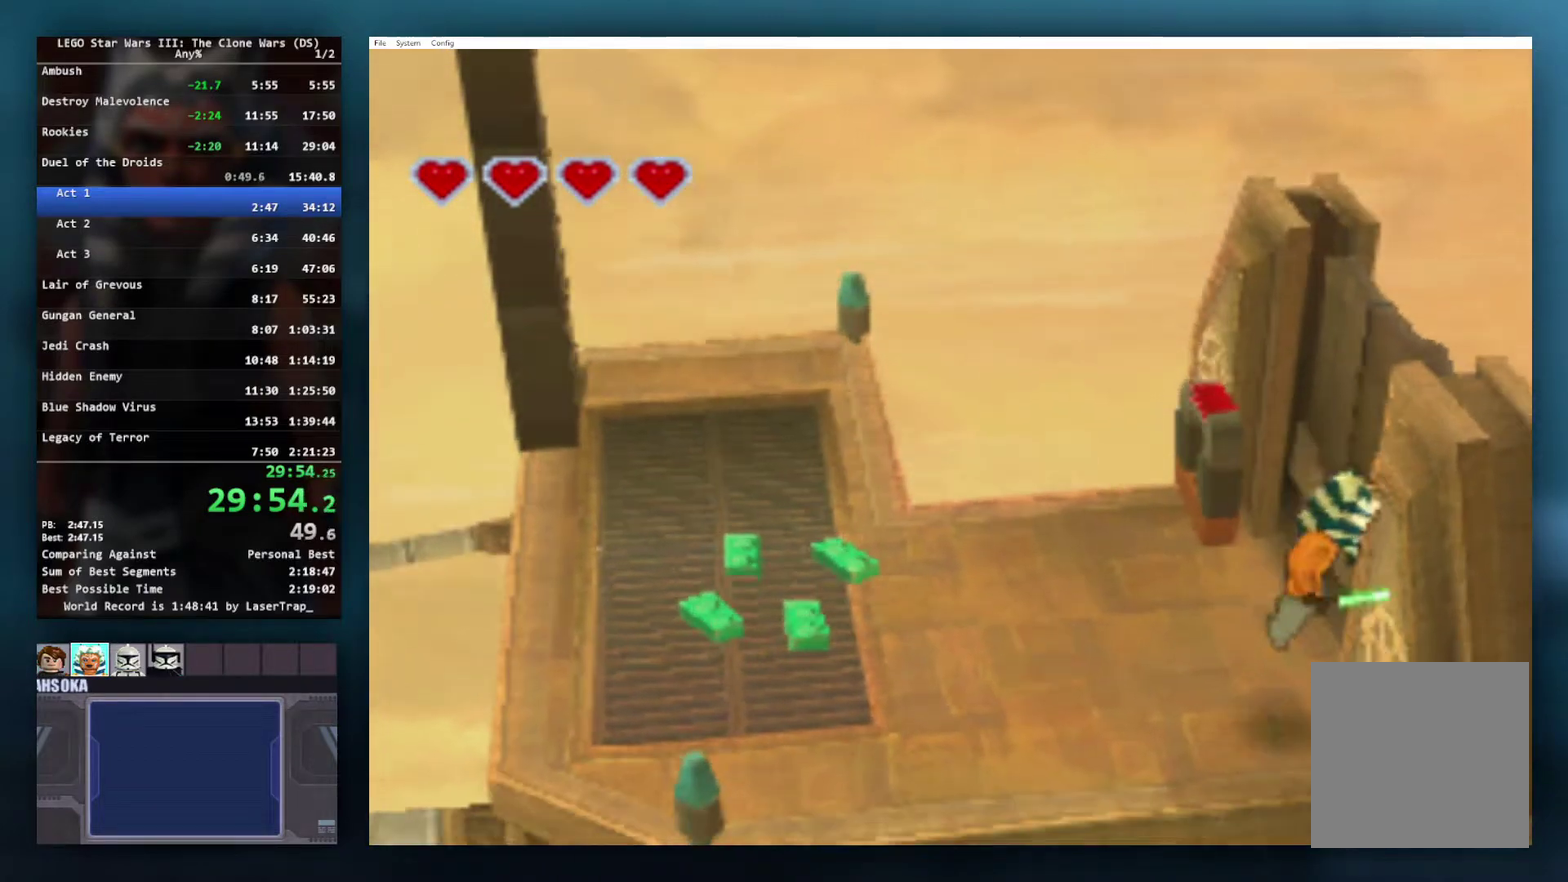
{"buttons": [], "left_stick": "center", "right_stick": "center", "events": [[133, "A", "down"], [500, "A", "up"]]}
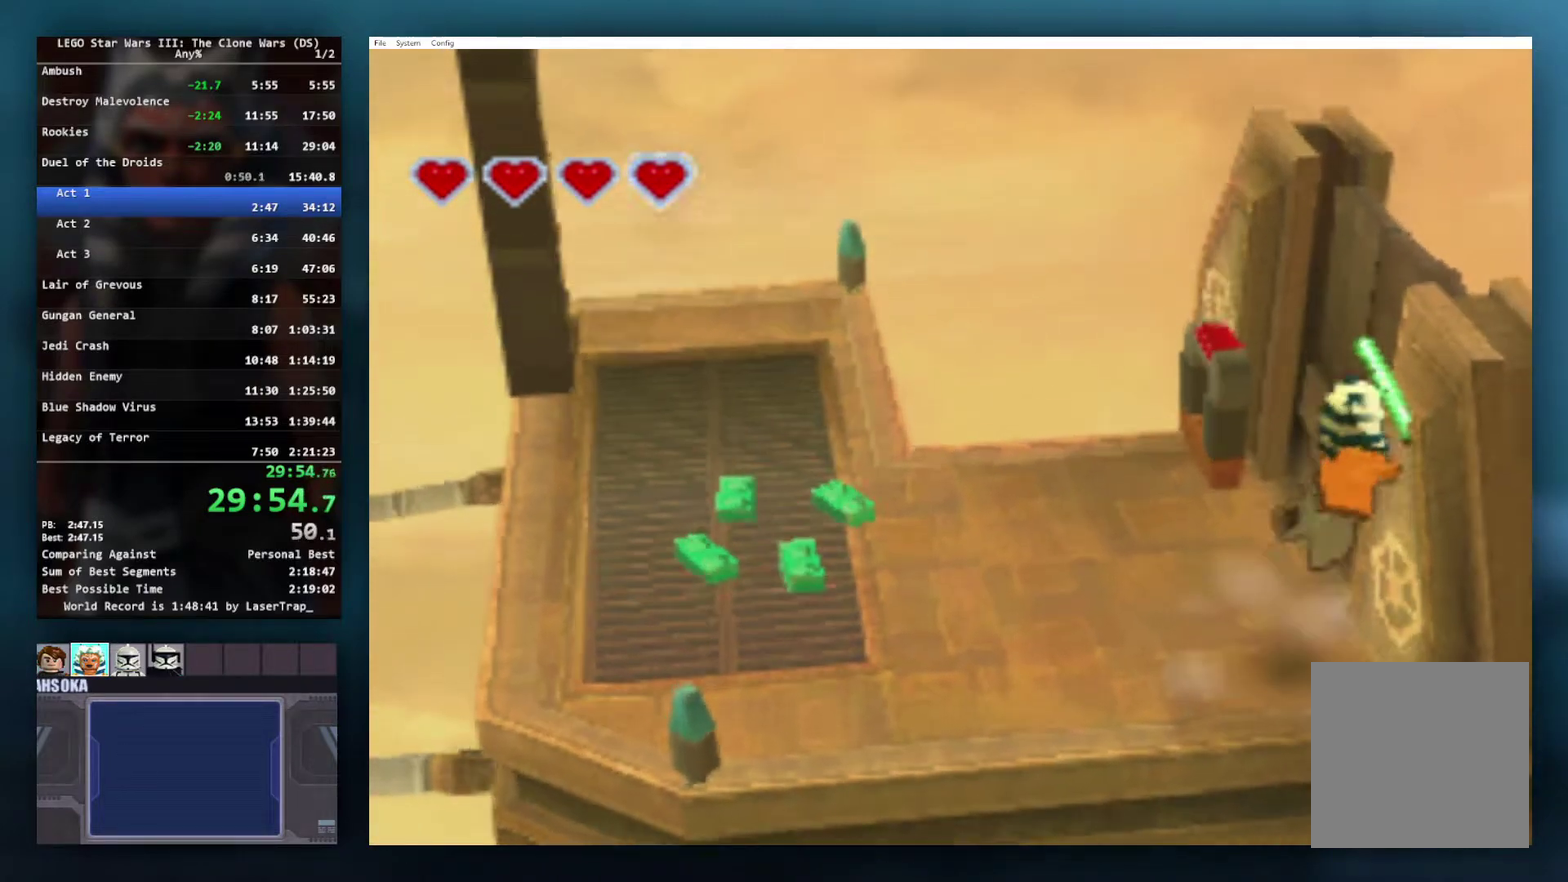
{"buttons": ["A"], "left_stick": "right", "right_stick": "center", "events": [[100, "A", "down"], [100, "left_stick", "right"]]}
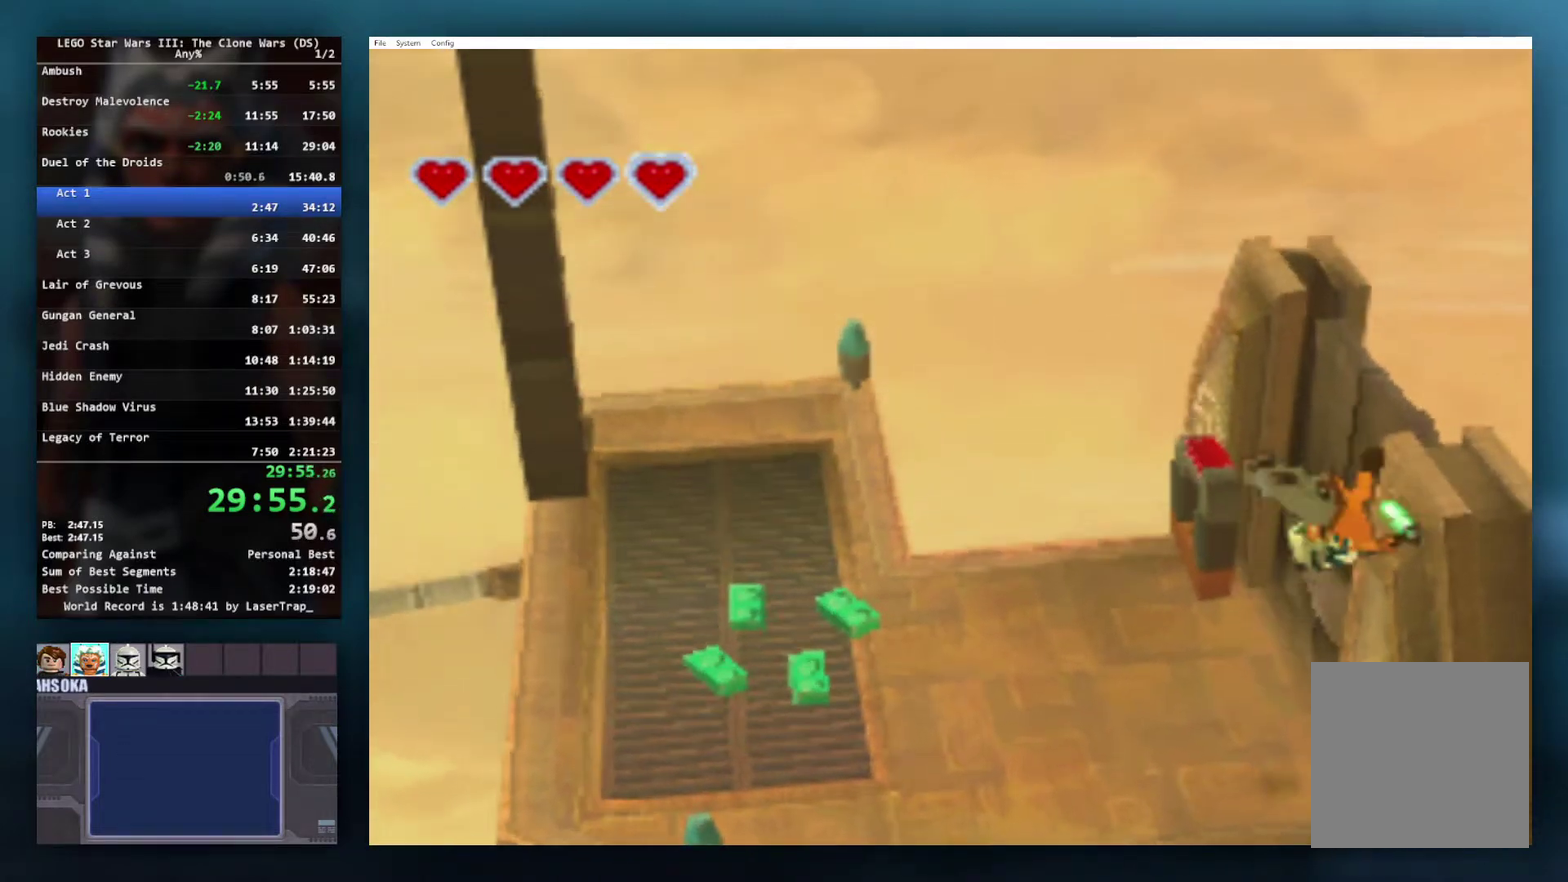
{"buttons": ["A"], "left_stick": "right", "right_stick": "center", "events": [[67, "L1", "down"], [250, "L1", "up"]]}
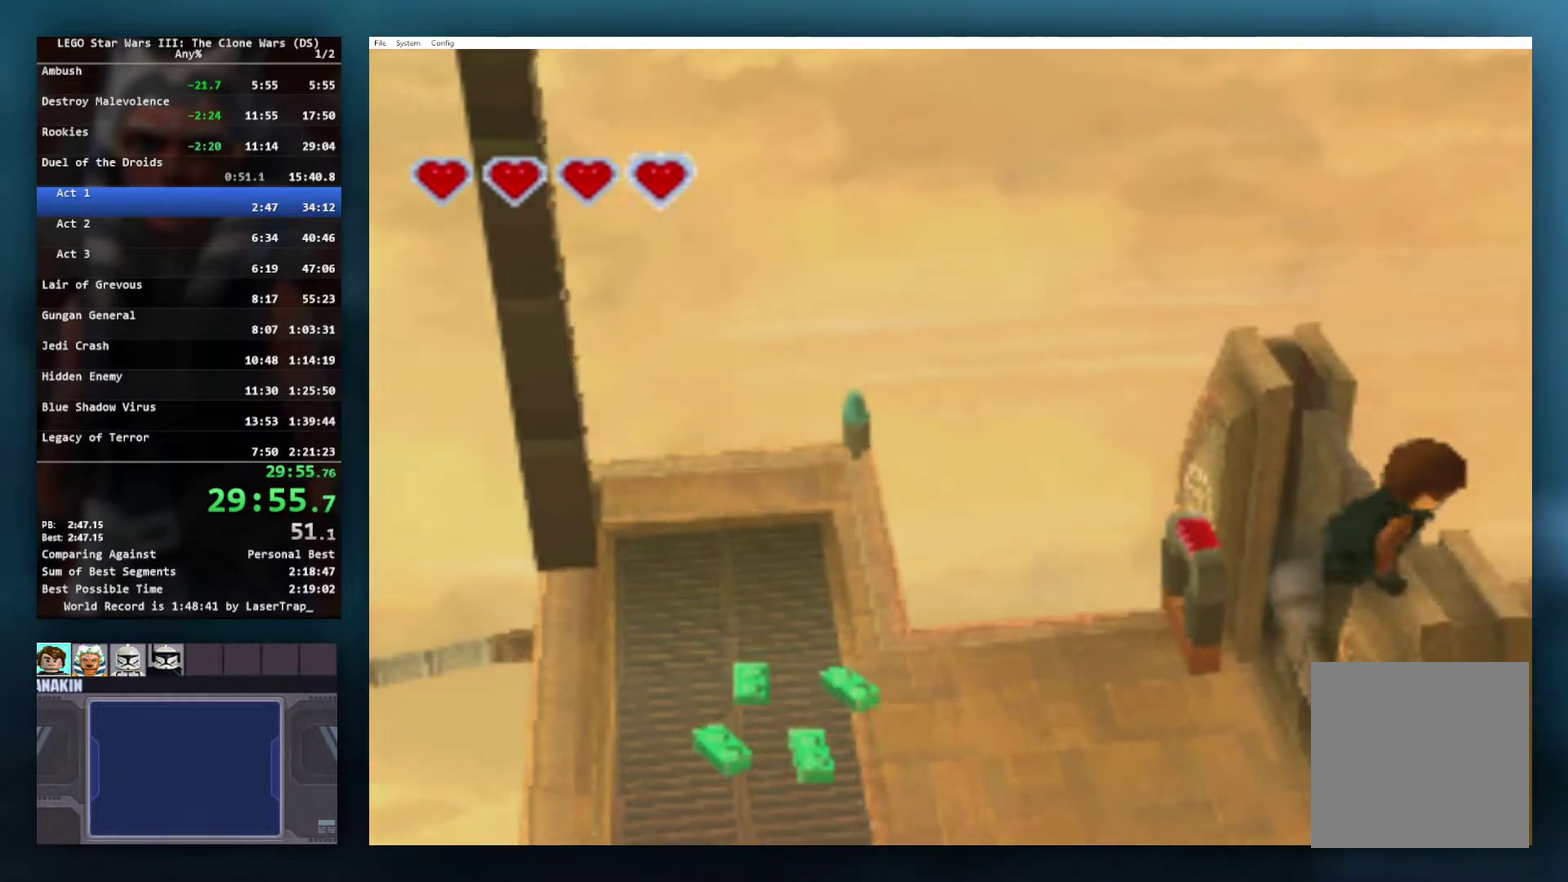
{"buttons": ["A"], "left_stick": "right", "right_stick": "center", "events": [[100, "A", "up"], [167, "A", "down"], [283, "A", "up"], [467, "A", "down"]]}
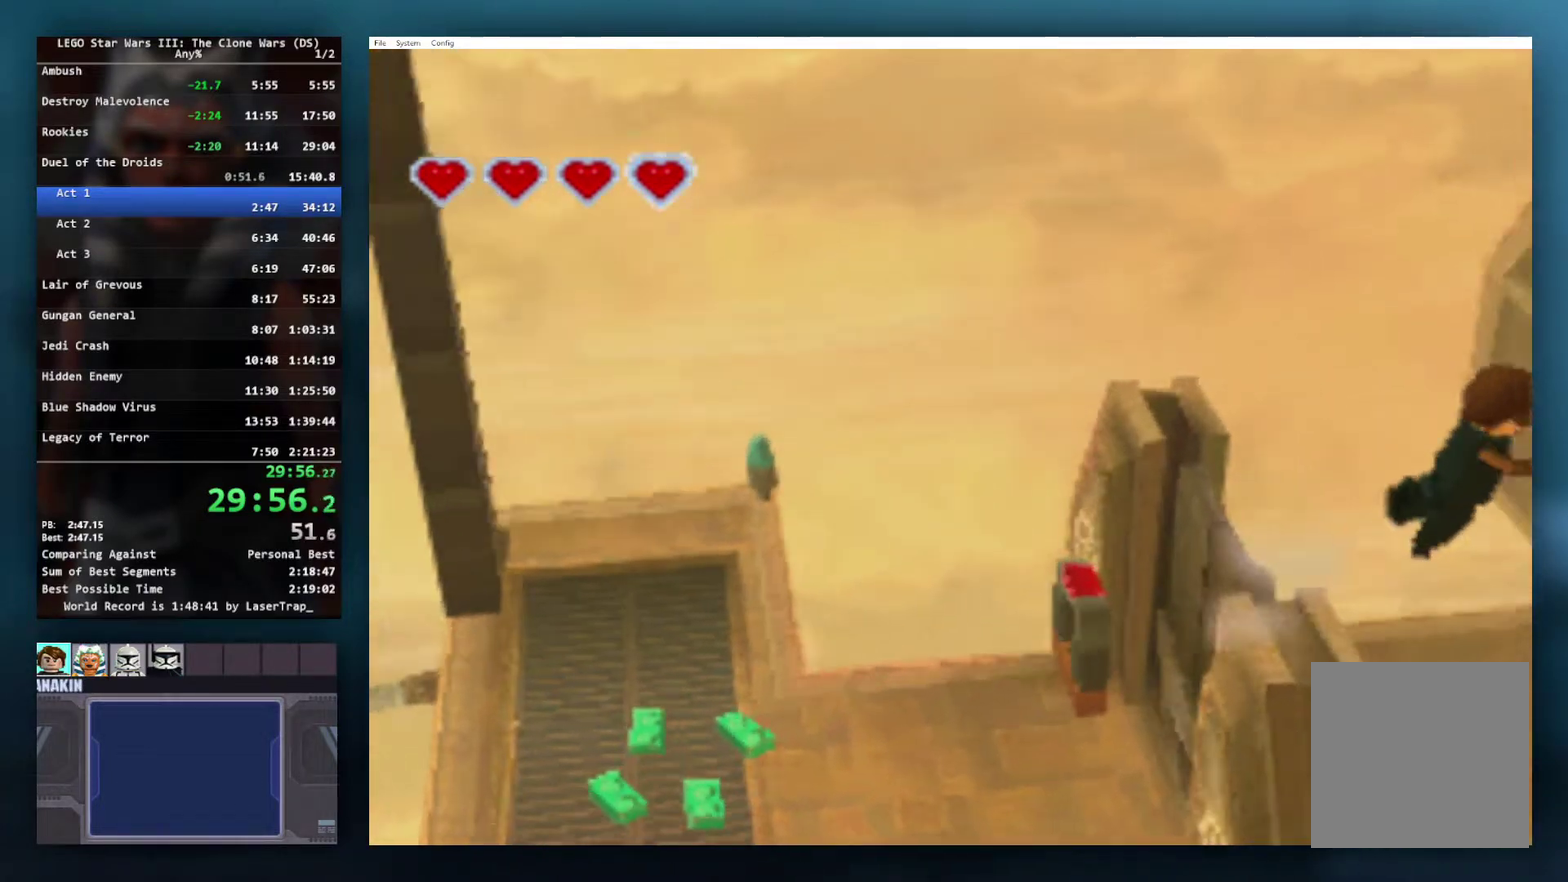
{"buttons": [], "left_stick": "right", "right_stick": "center", "events": [[150, "A", "up"]]}
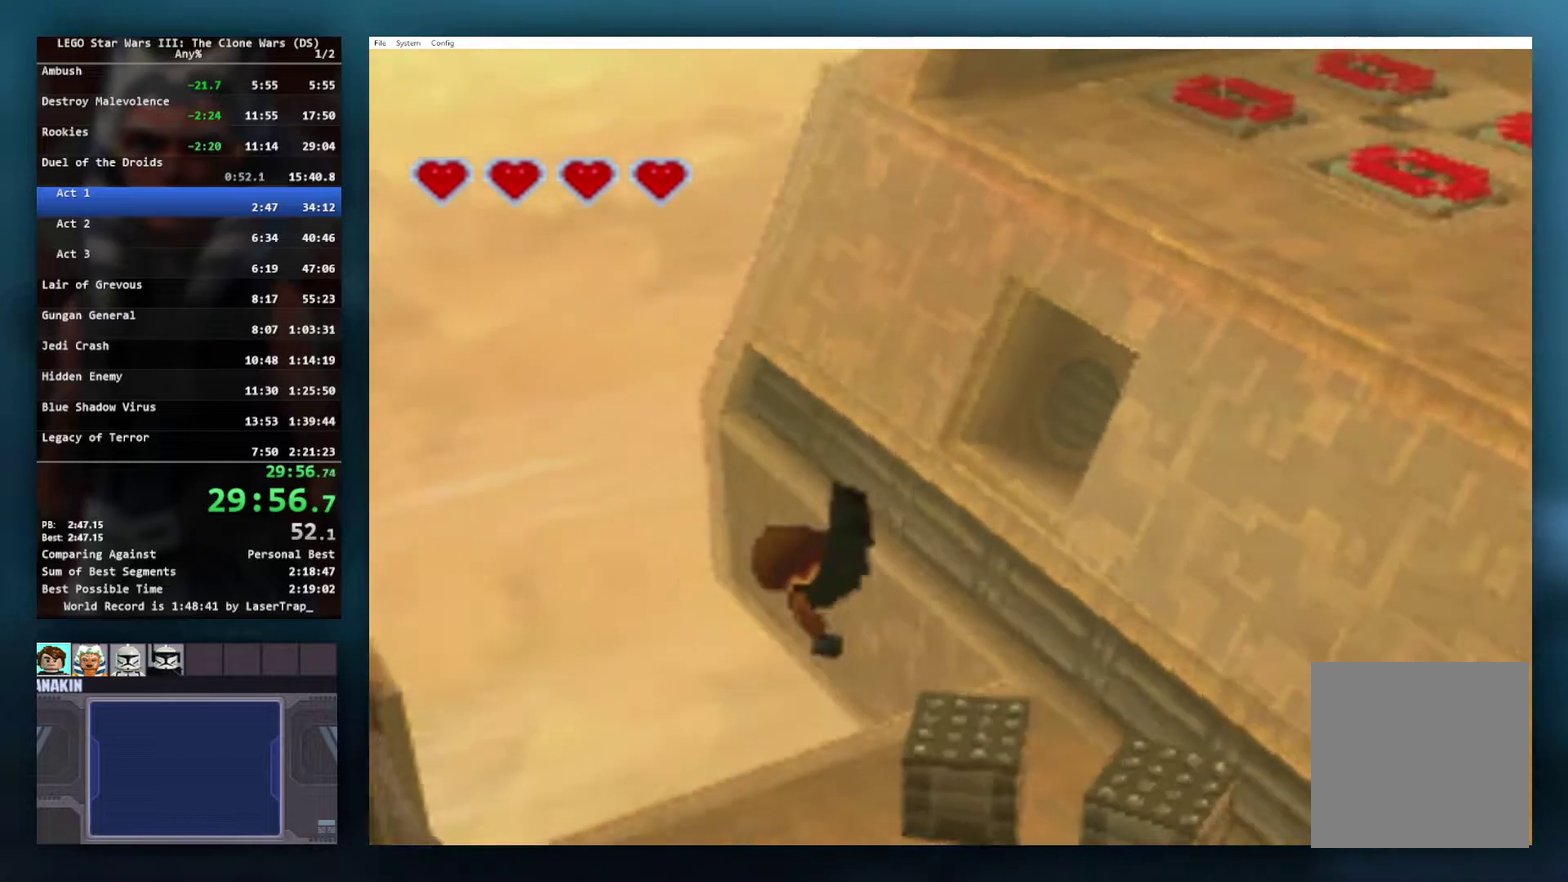
{"buttons": [], "left_stick": "right", "right_stick": "center", "events": []}
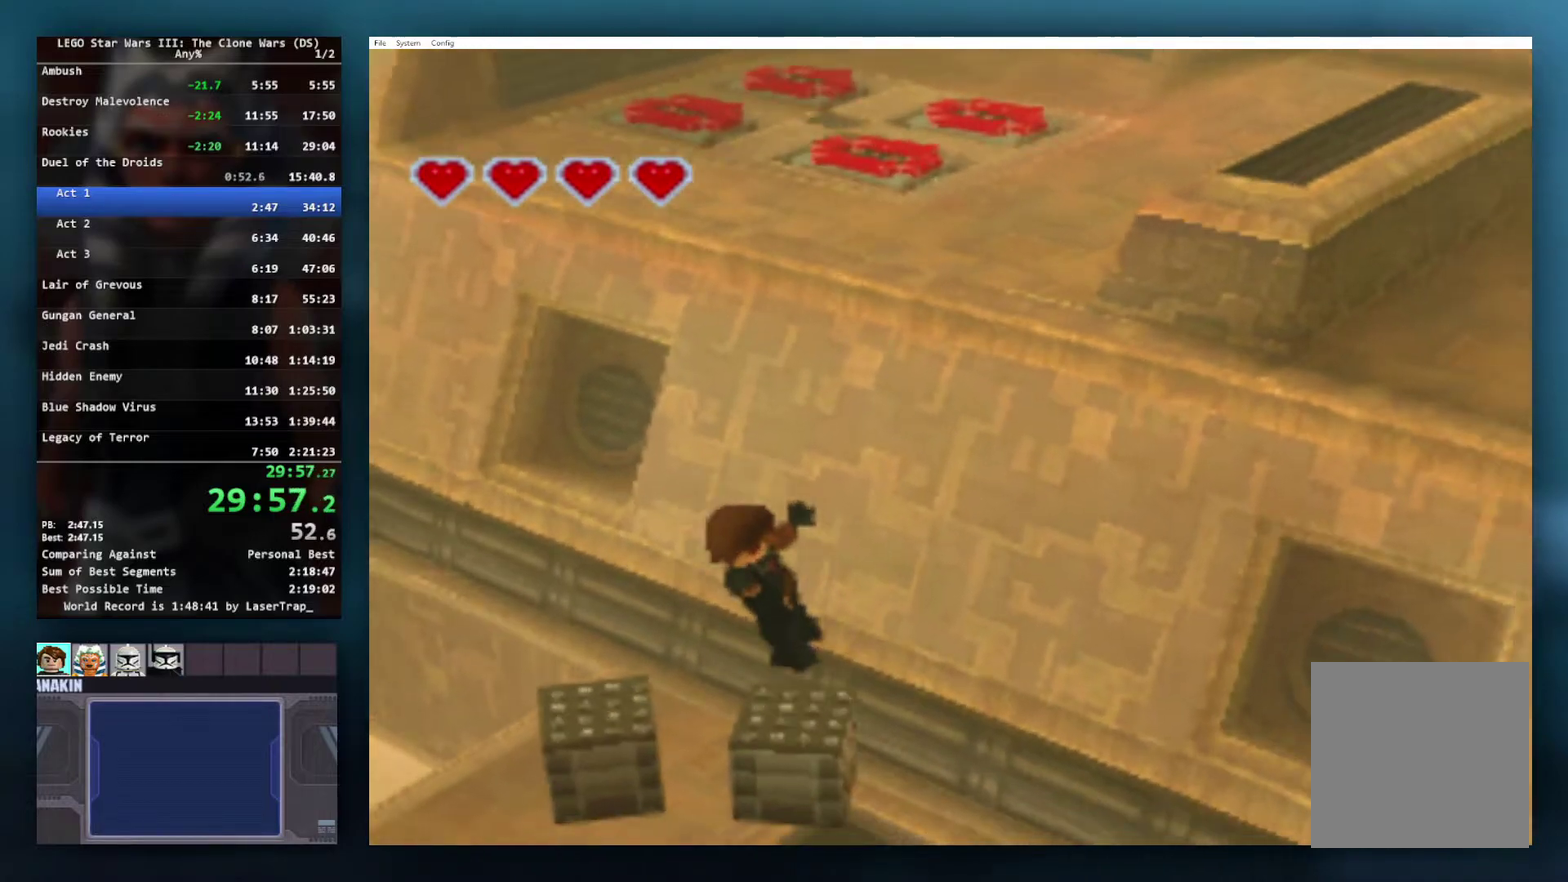
{"buttons": [], "left_stick": "down-right", "right_stick": "center", "events": [[450, "left_stick", "down-right"]]}
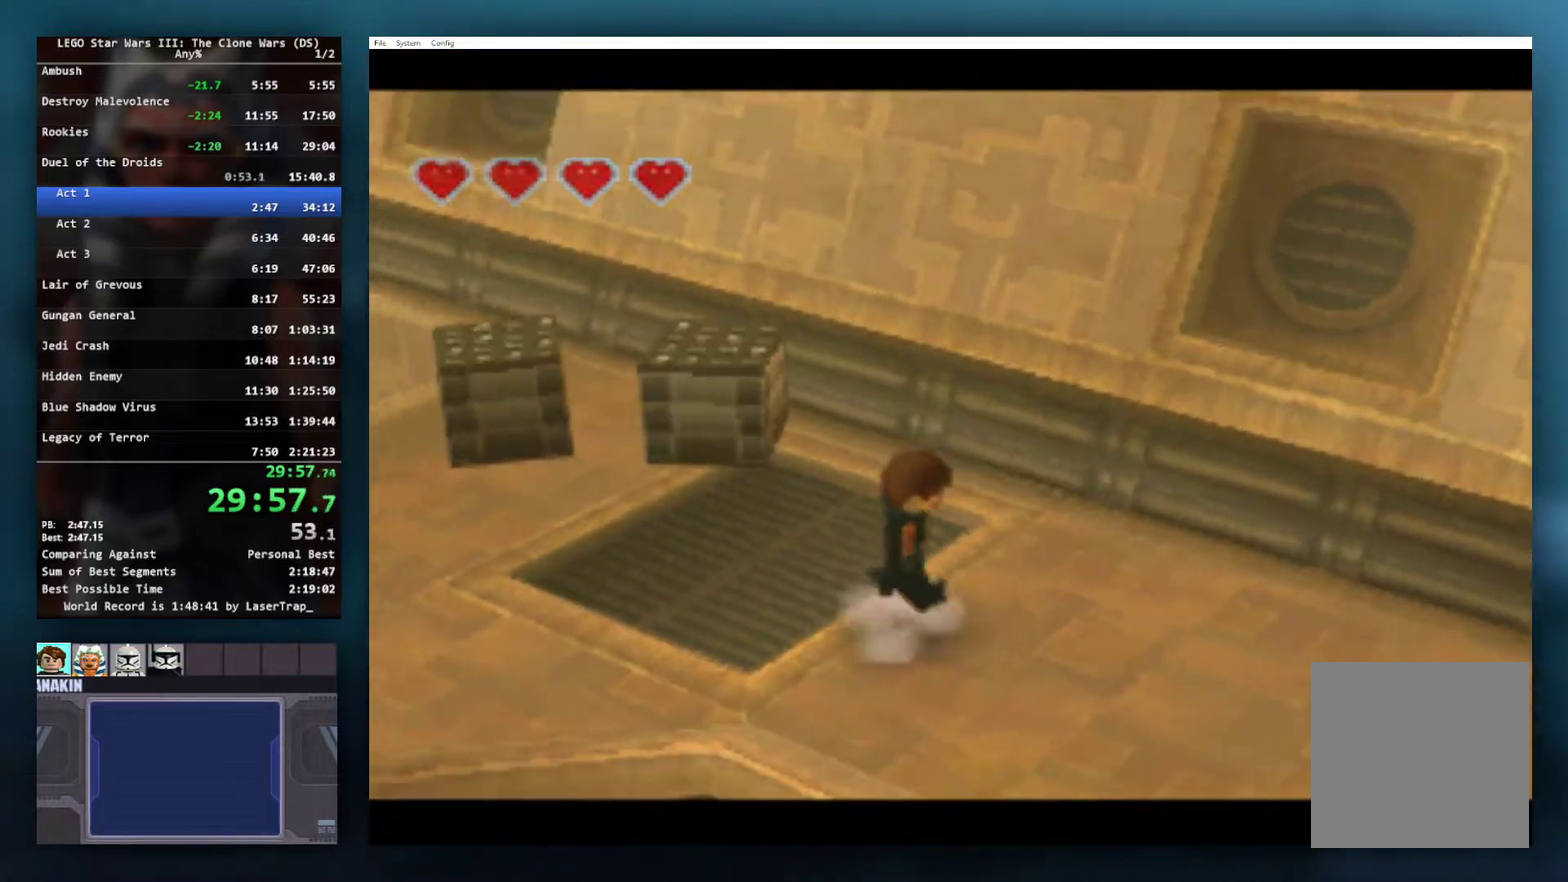
{"buttons": [], "left_stick": "center", "right_stick": "center", "events": [[450, "left_stick", "center"]]}
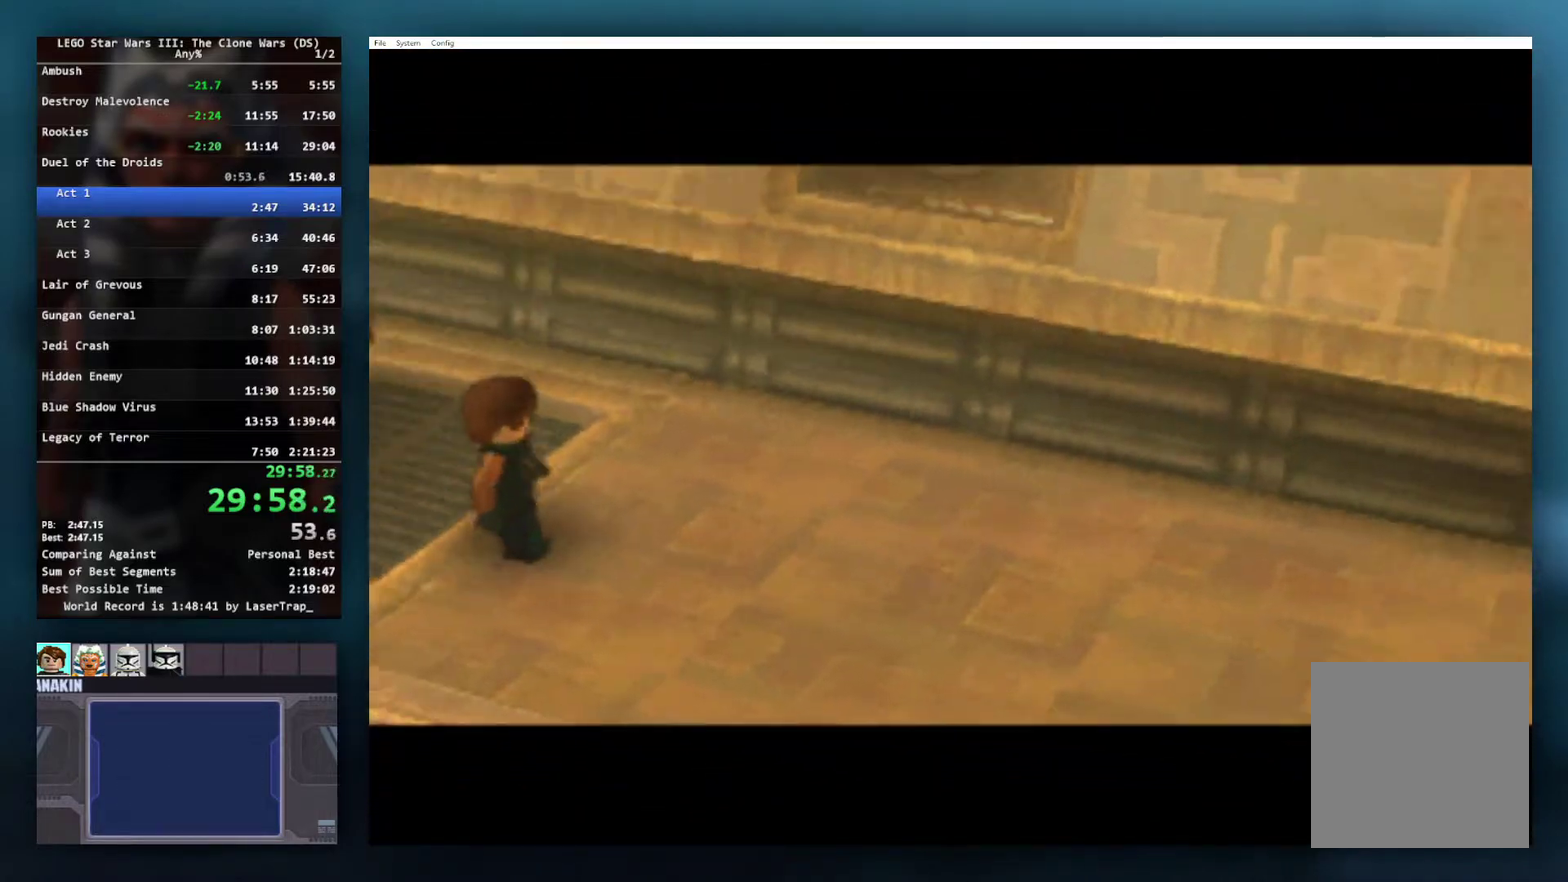
{"buttons": [], "left_stick": "center", "right_stick": "center", "events": []}
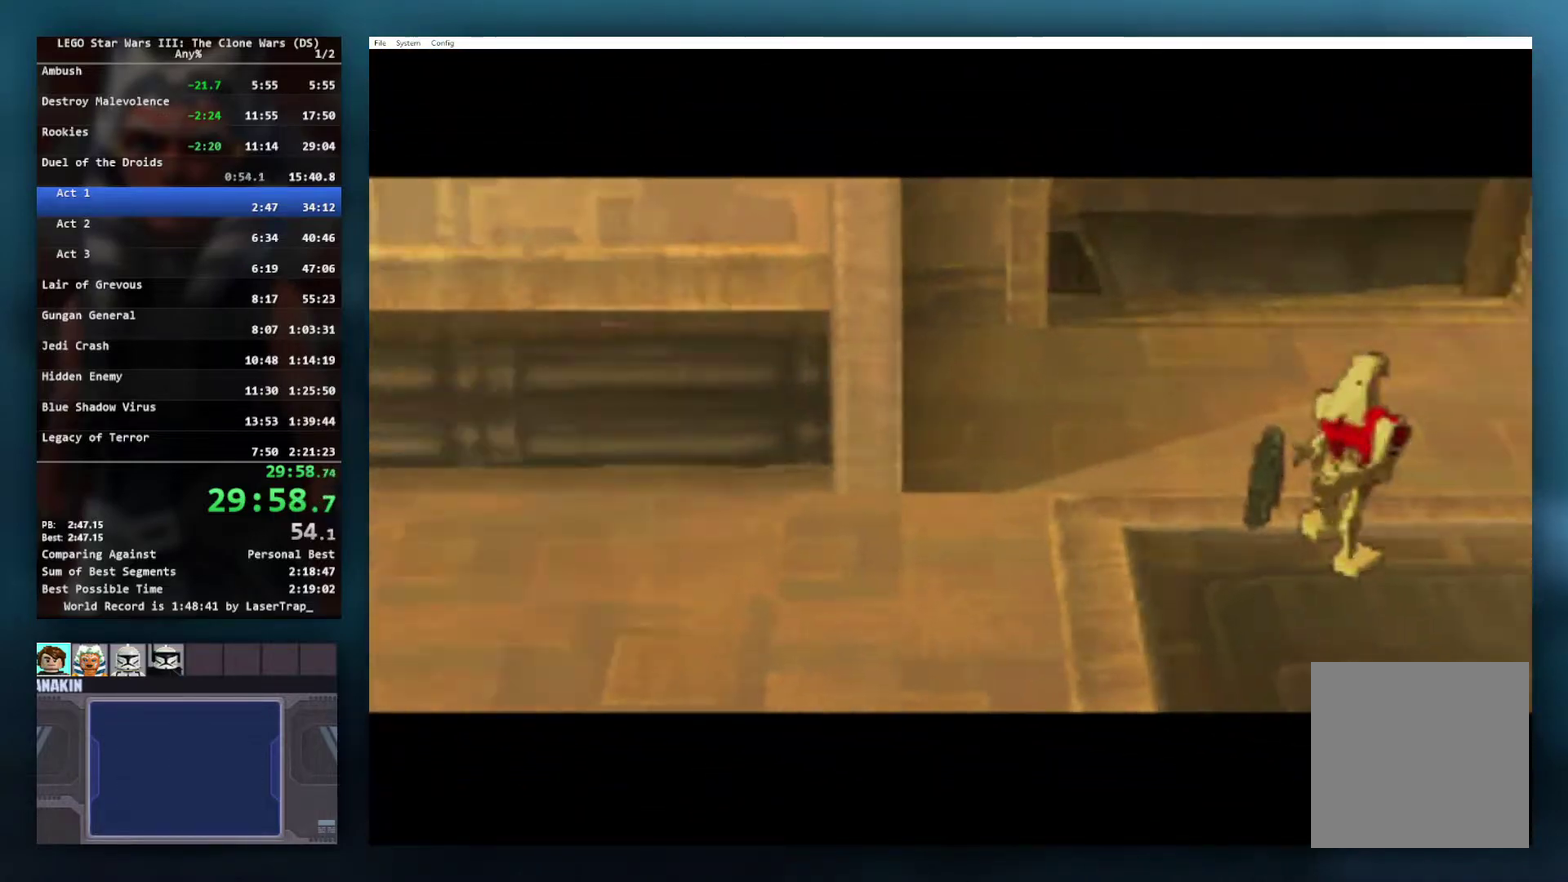
{"buttons": [], "left_stick": "center", "right_stick": "center", "events": [[67, "left_stick", "right"], [500, "left_stick", "center"]]}
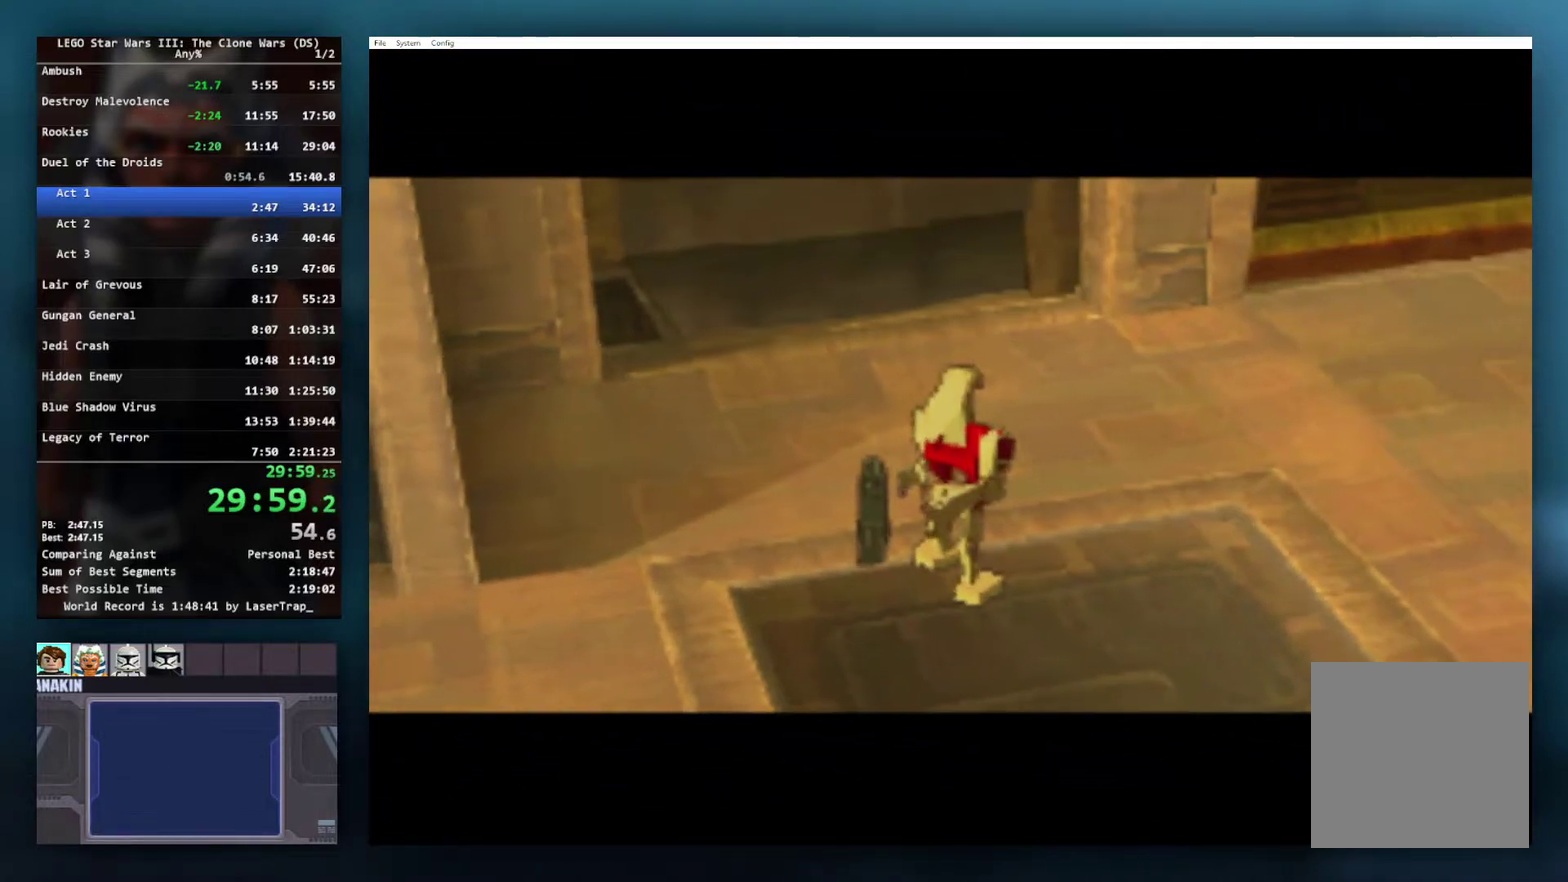
{"buttons": [], "left_stick": "center", "right_stick": "center", "events": []}
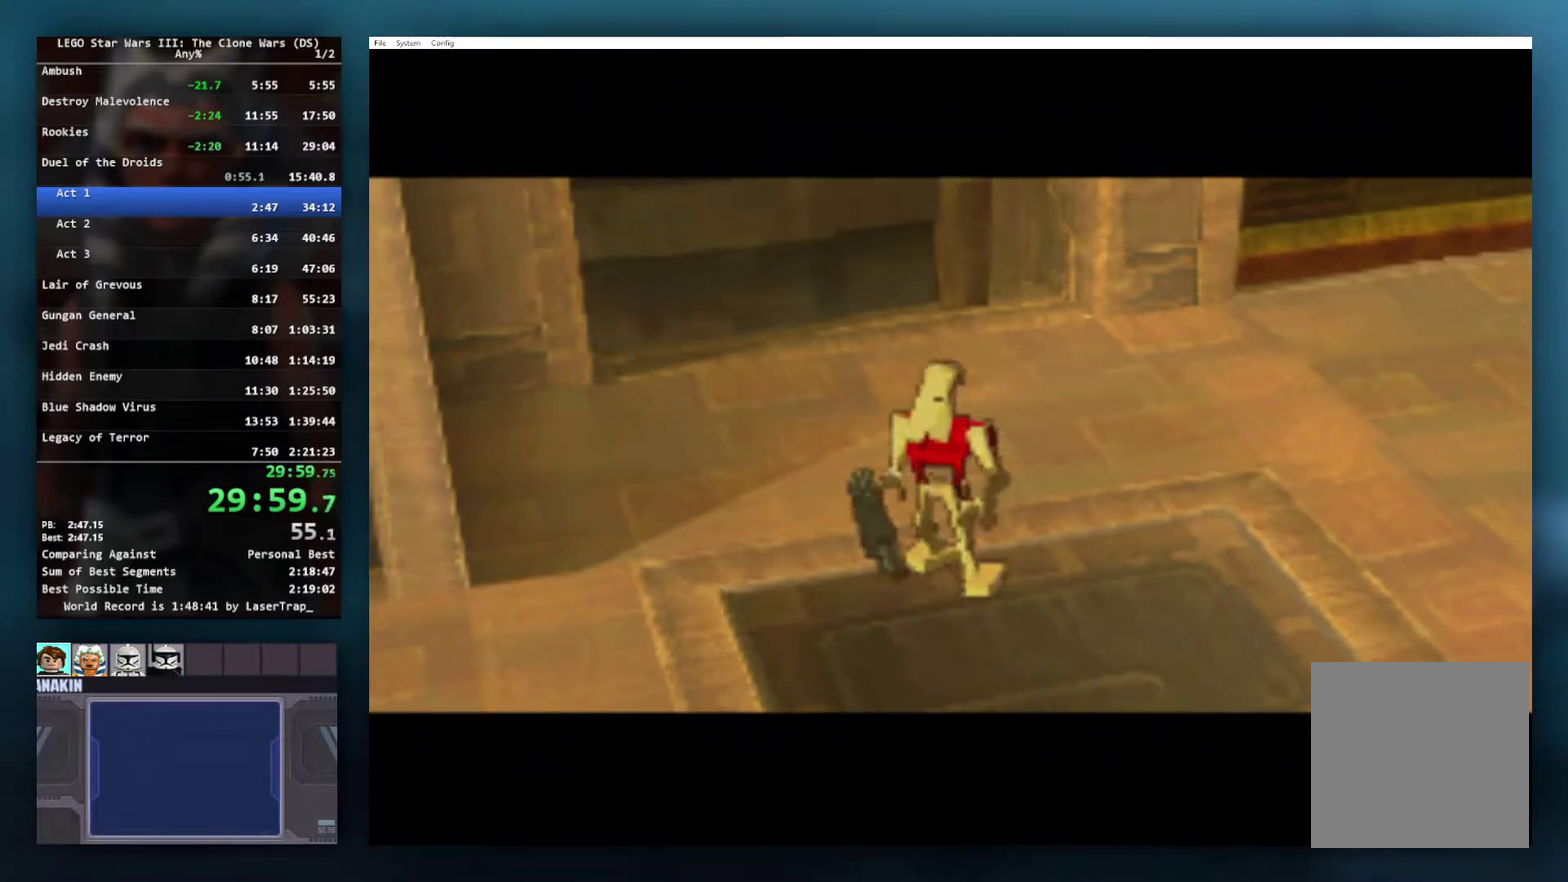
{"buttons": [], "left_stick": "center", "right_stick": "center", "events": [[250, "left_stick", "up-right"], [483, "left_stick", "center"]]}
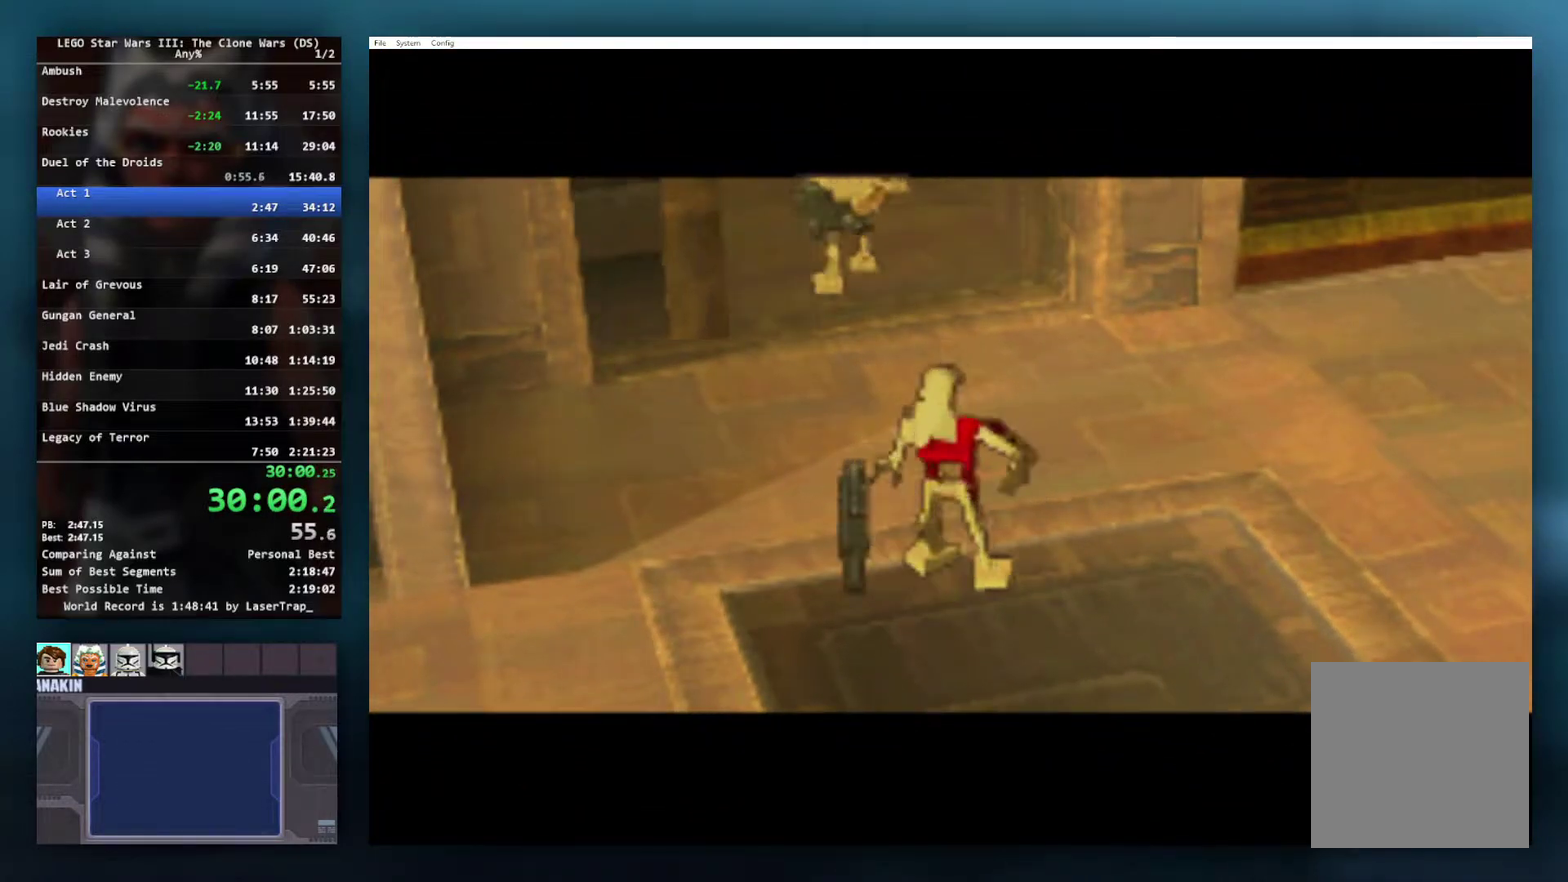
{"buttons": [], "left_stick": "center", "right_stick": "center", "events": []}
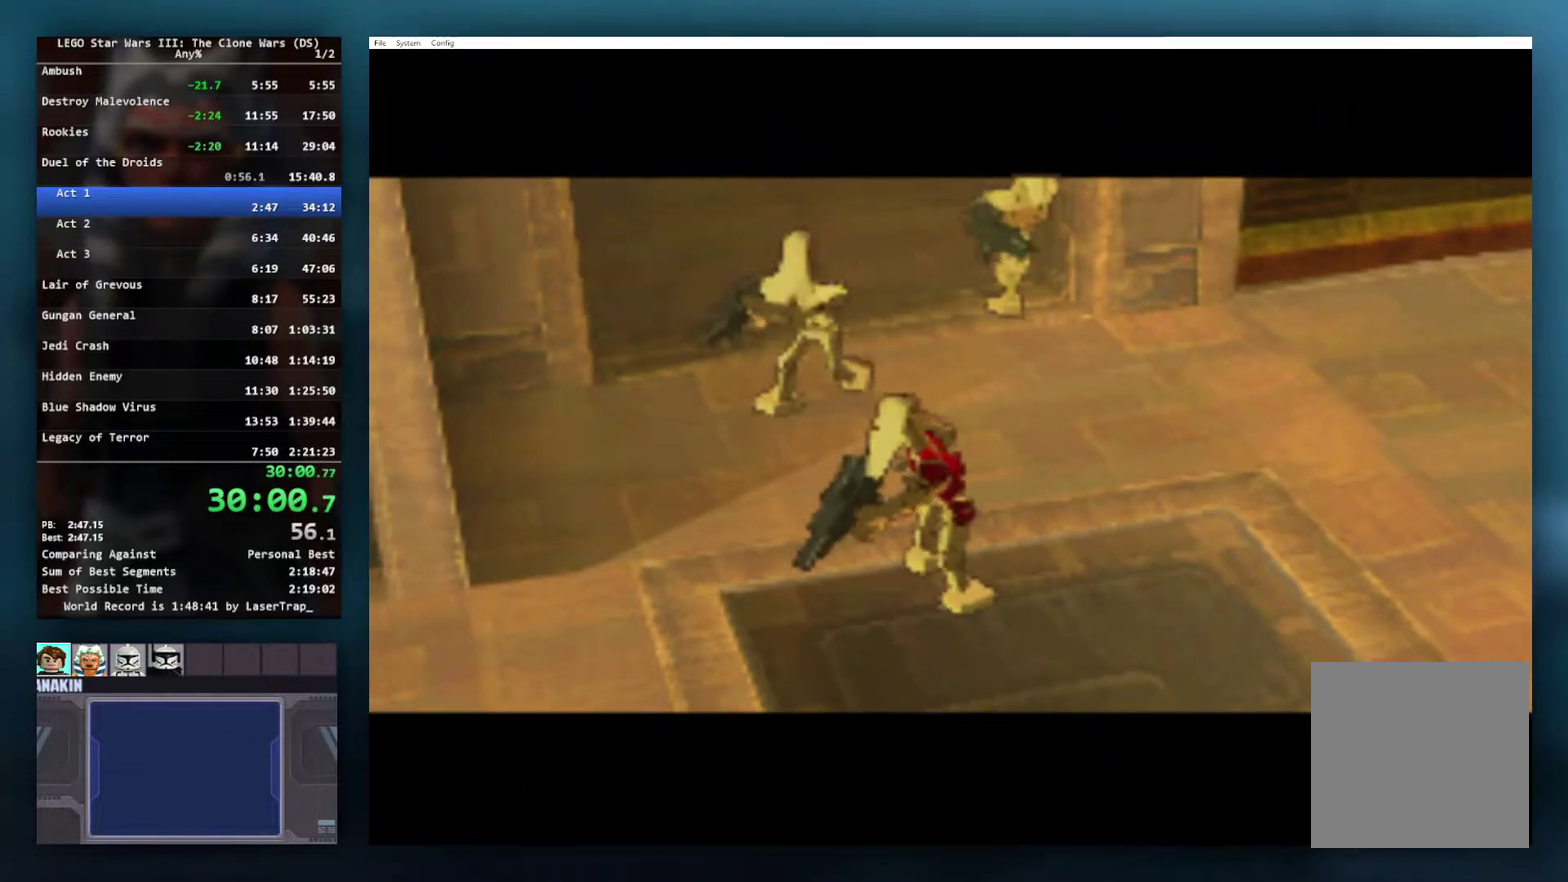
{"buttons": [], "left_stick": "up-right", "right_stick": "center", "events": [[150, "left_stick", "up-right"], [217, "left_stick", "right"], [467, "left_stick", "up-right"]]}